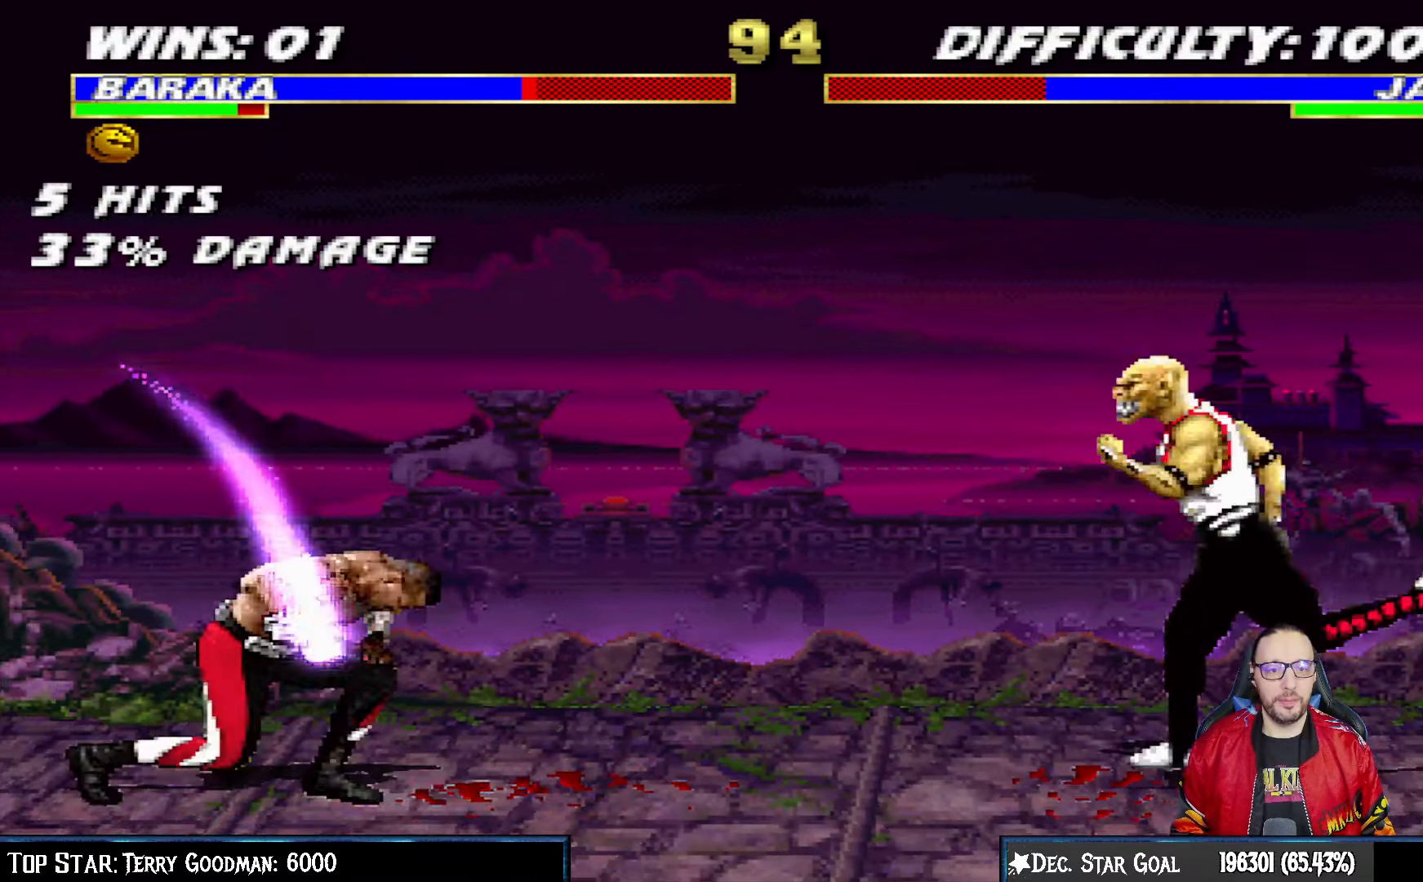
Gameplay with a controller (PlayStation layout); each line is a JSON object with the inputs held at the frame after it. "events" lists button and stick changes between this image and that frame as [ms after this image, input, new state], when the widget could be followed in between.
{"buttons": [], "left_stick": "center", "right_stick": "center", "events": [[283, "TRIANGLE", "down"], [367, "DPAD_LEFT", "up"], [367, "DPAD_UP", "up"], [383, "L1", "up"], [483, "TRIANGLE", "up"]]}
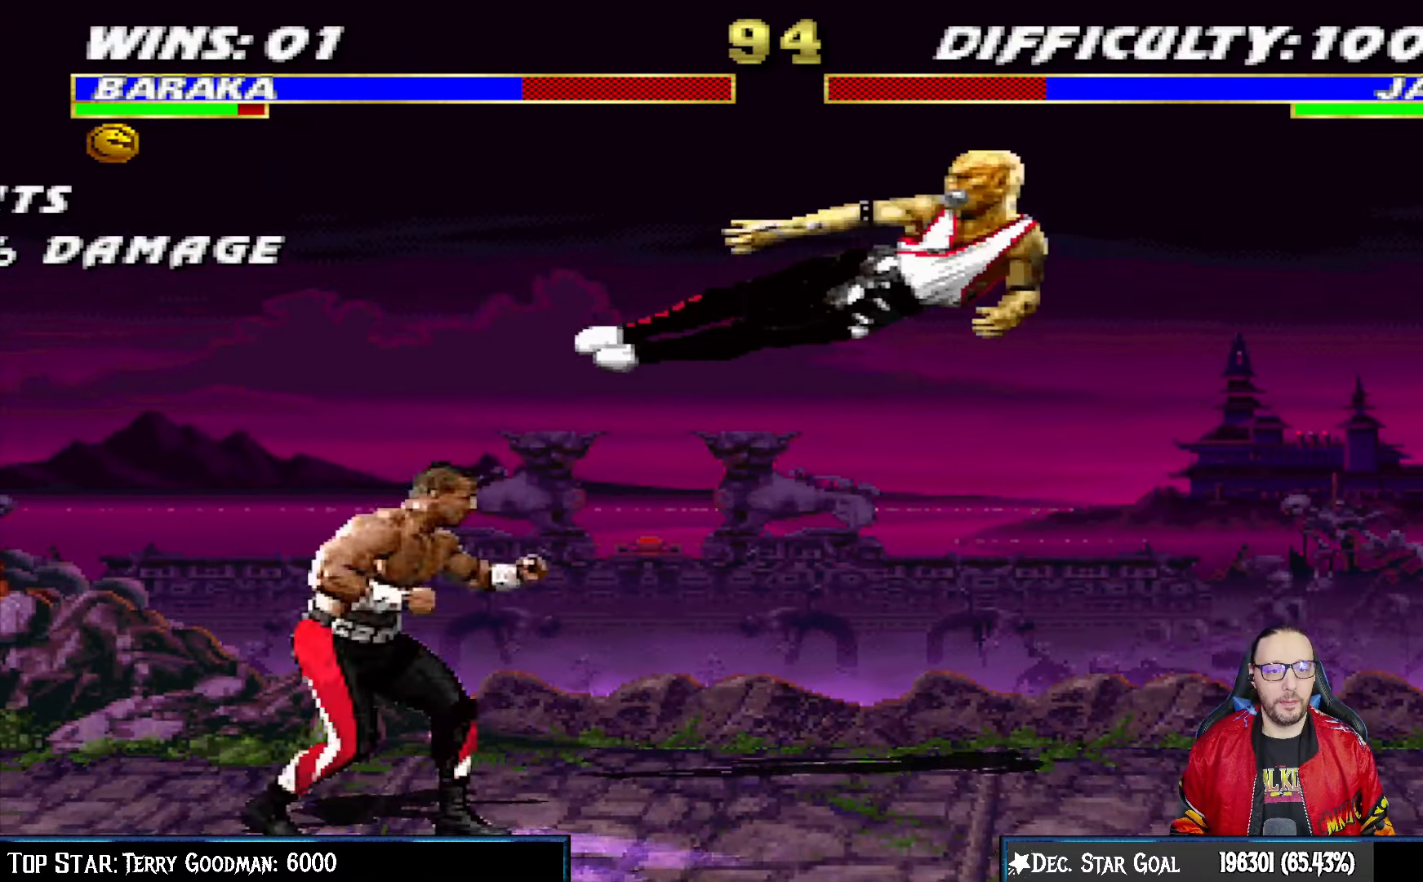
{"buttons": ["R1"], "left_stick": "center", "right_stick": "center", "events": [[17, "DPAD_LEFT", "down"], [83, "DPAD_DOWN", "down"], [117, "DPAD_LEFT", "up"], [167, "DPAD_LEFT", "down"], [200, "DPAD_DOWN", "up"], [233, "DPAD_LEFT", "up"], [250, "L1", "down"], [283, "R1", "down"], [367, "L1", "up"], [433, "R1", "up"], [500, "R1", "down"]]}
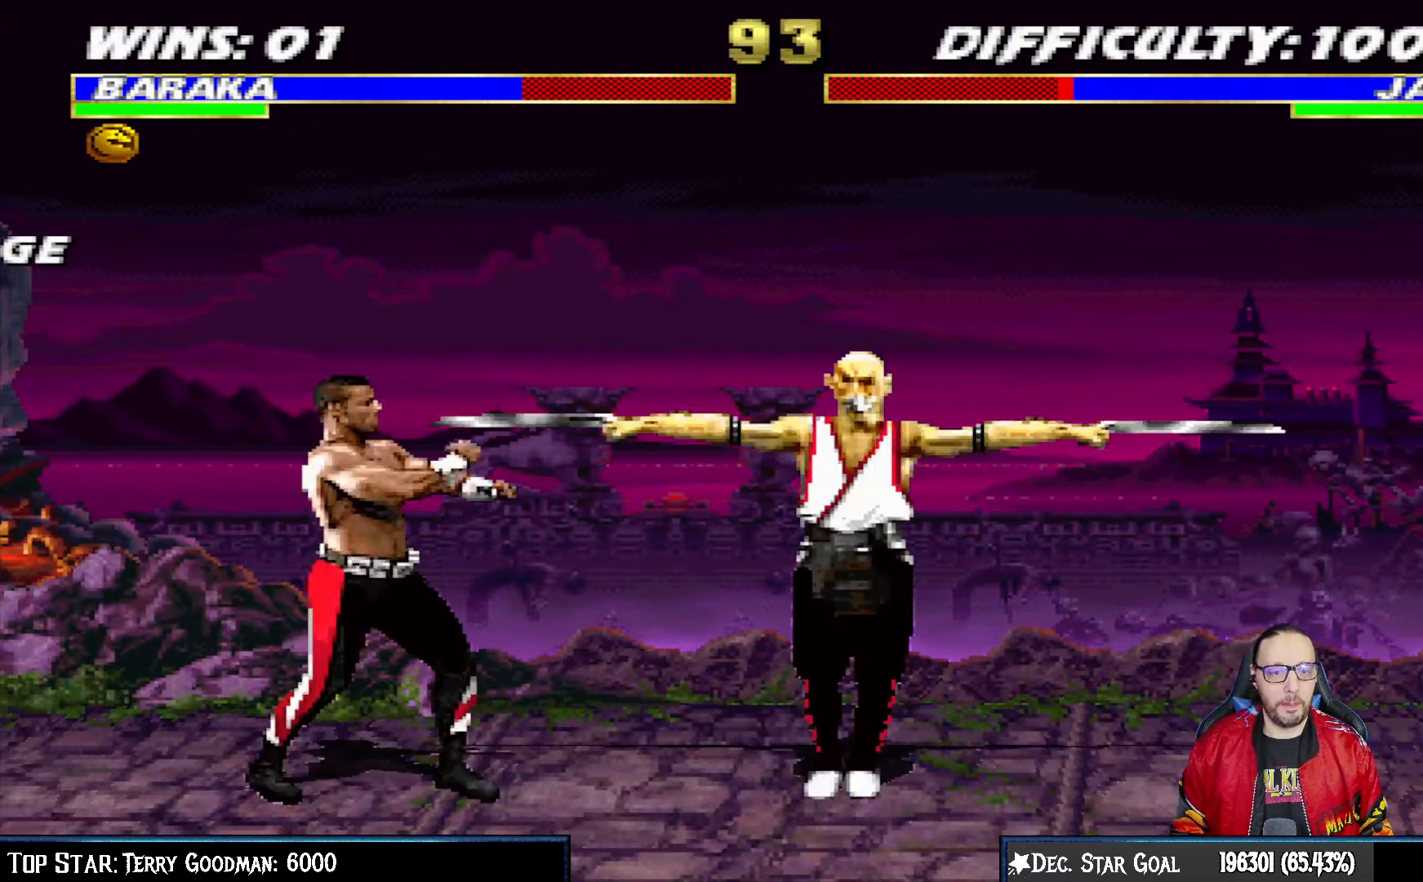
{"buttons": ["DPAD_LEFT"], "left_stick": "center", "right_stick": "center", "events": [[67, "DPAD_LEFT", "down"], [133, "R1", "up"], [200, "DPAD_LEFT", "up"], [217, "DPAD_LEFT", "down"]]}
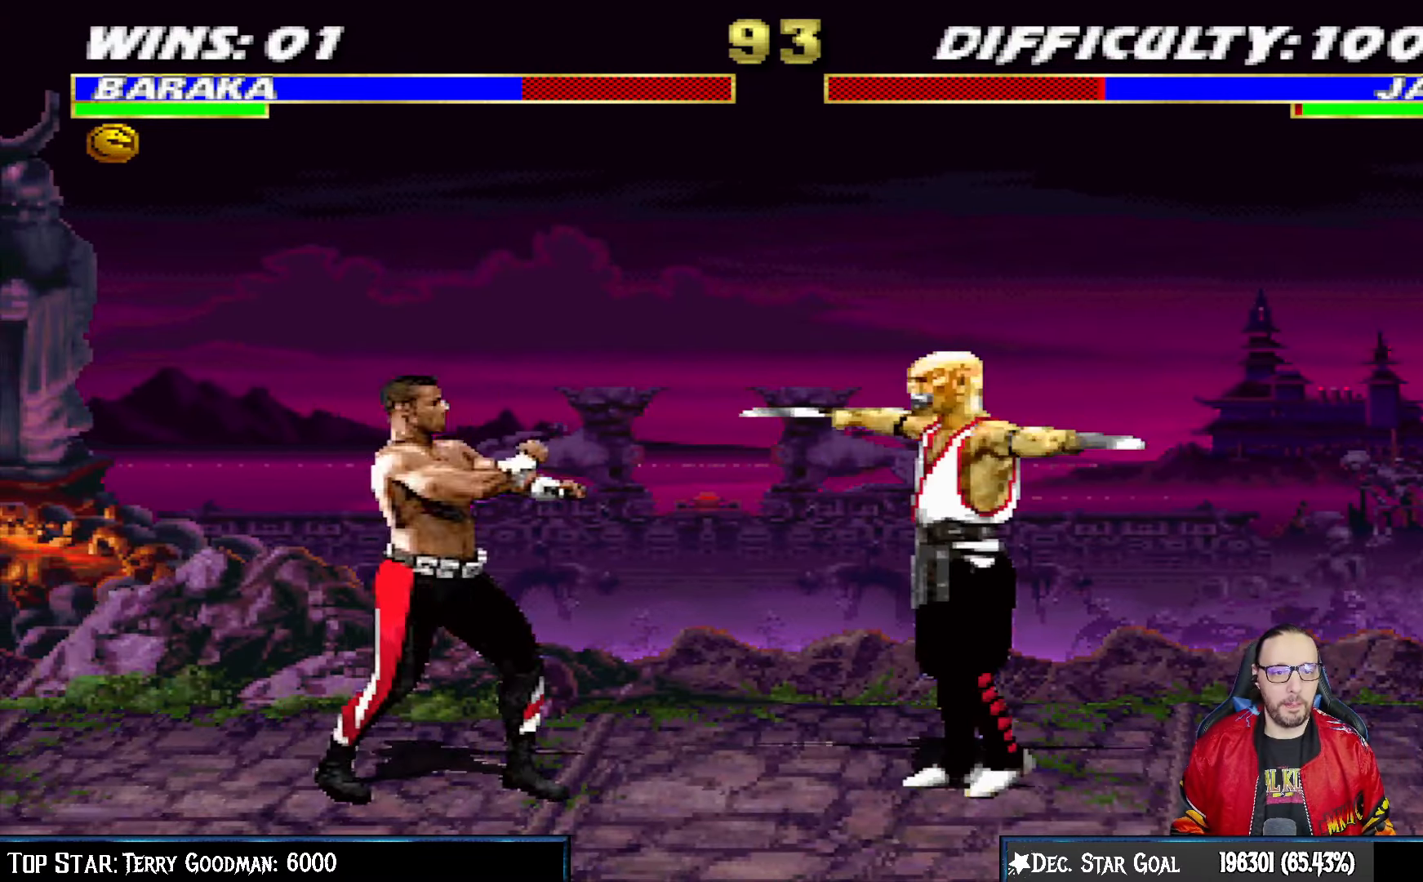
{"buttons": ["DPAD_LEFT"], "left_stick": "center", "right_stick": "center", "events": [[233, "R1", "down"], [383, "R1", "up"]]}
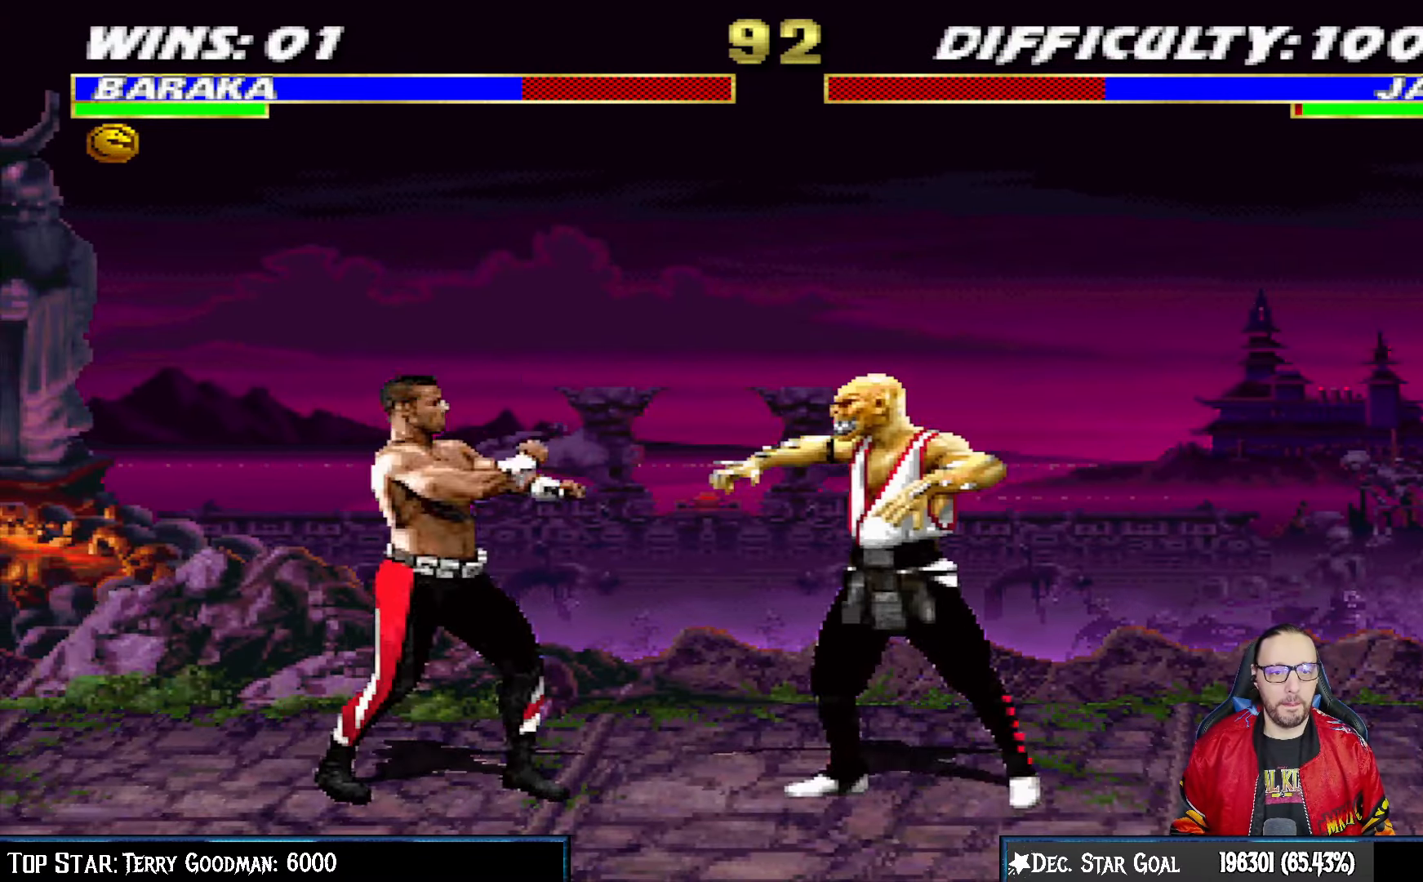
{"buttons": ["L1", "R1", "DPAD_DOWN"], "left_stick": "center", "right_stick": "center", "events": [[217, "R1", "down"], [350, "DPAD_LEFT", "up"], [433, "DPAD_DOWN", "down"], [433, "DPAD_RIGHT", "down"], [433, "L1", "down"], [450, "DPAD_RIGHT", "up"]]}
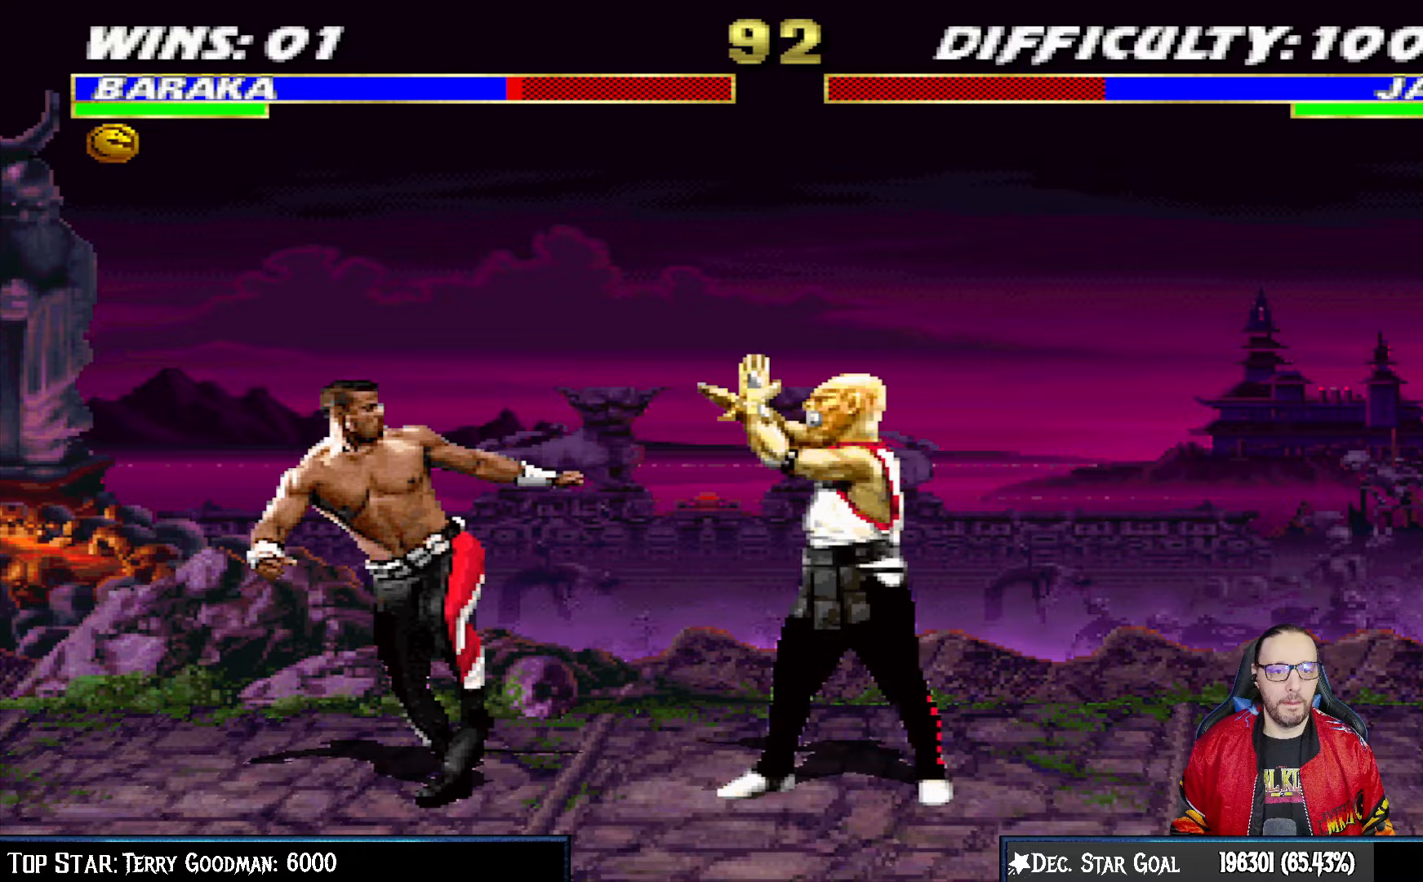
{"buttons": ["L1", "DPAD_UP", "DPAD_LEFT"], "left_stick": "center", "right_stick": "center", "events": [[83, "DPAD_RIGHT", "down"], [100, "DPAD_RIGHT", "up"], [133, "DPAD_DOWN", "up"], [133, "L1", "up"], [183, "R1", "up"], [250, "DPAD_LEFT", "down"], [267, "DPAD_UP", "down"], [267, "L1", "down"]]}
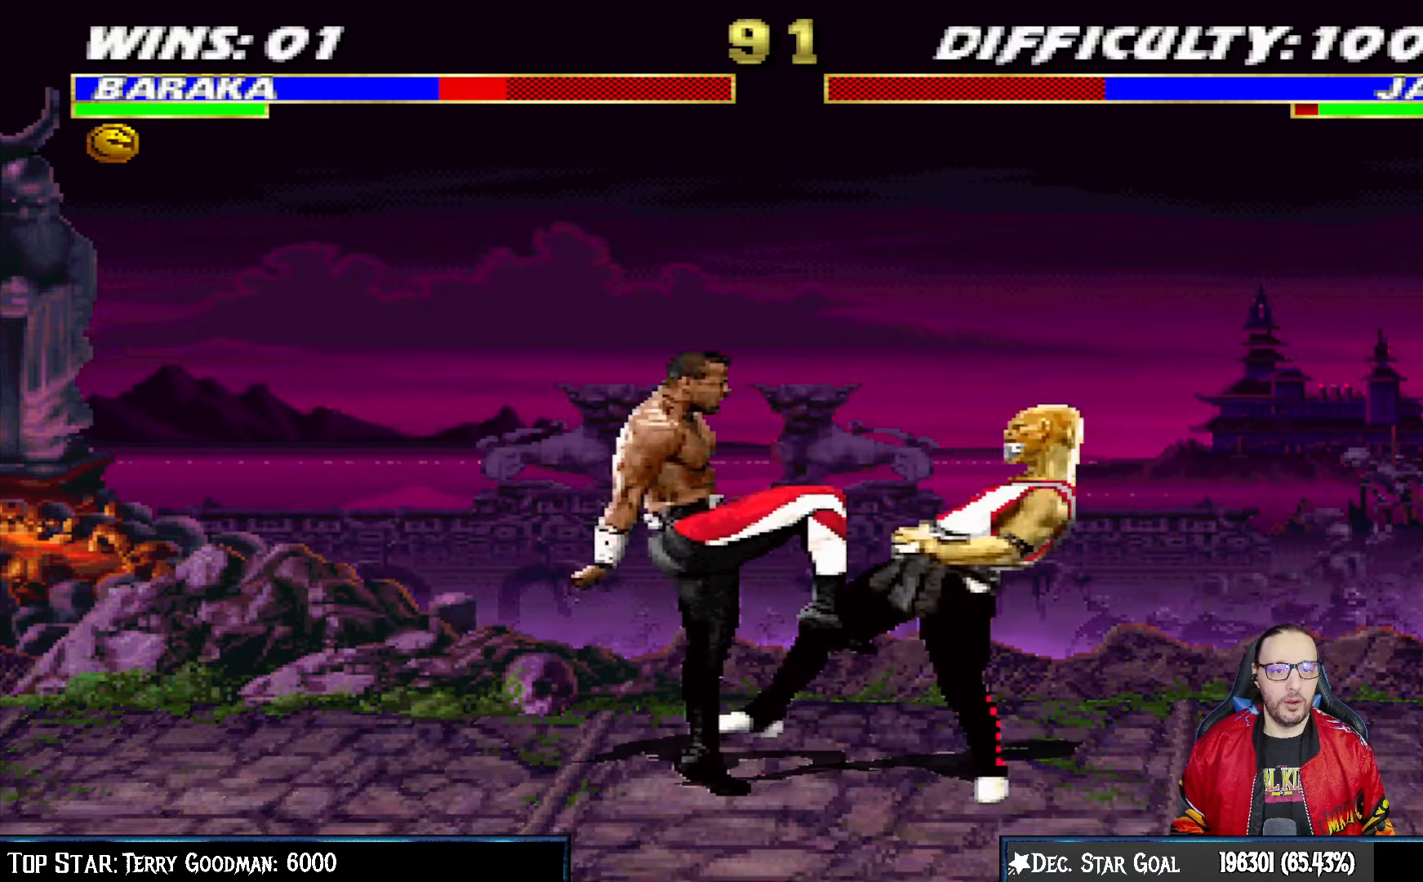
{"buttons": ["R1", "DPAD_RIGHT"], "left_stick": "center", "right_stick": "center"}
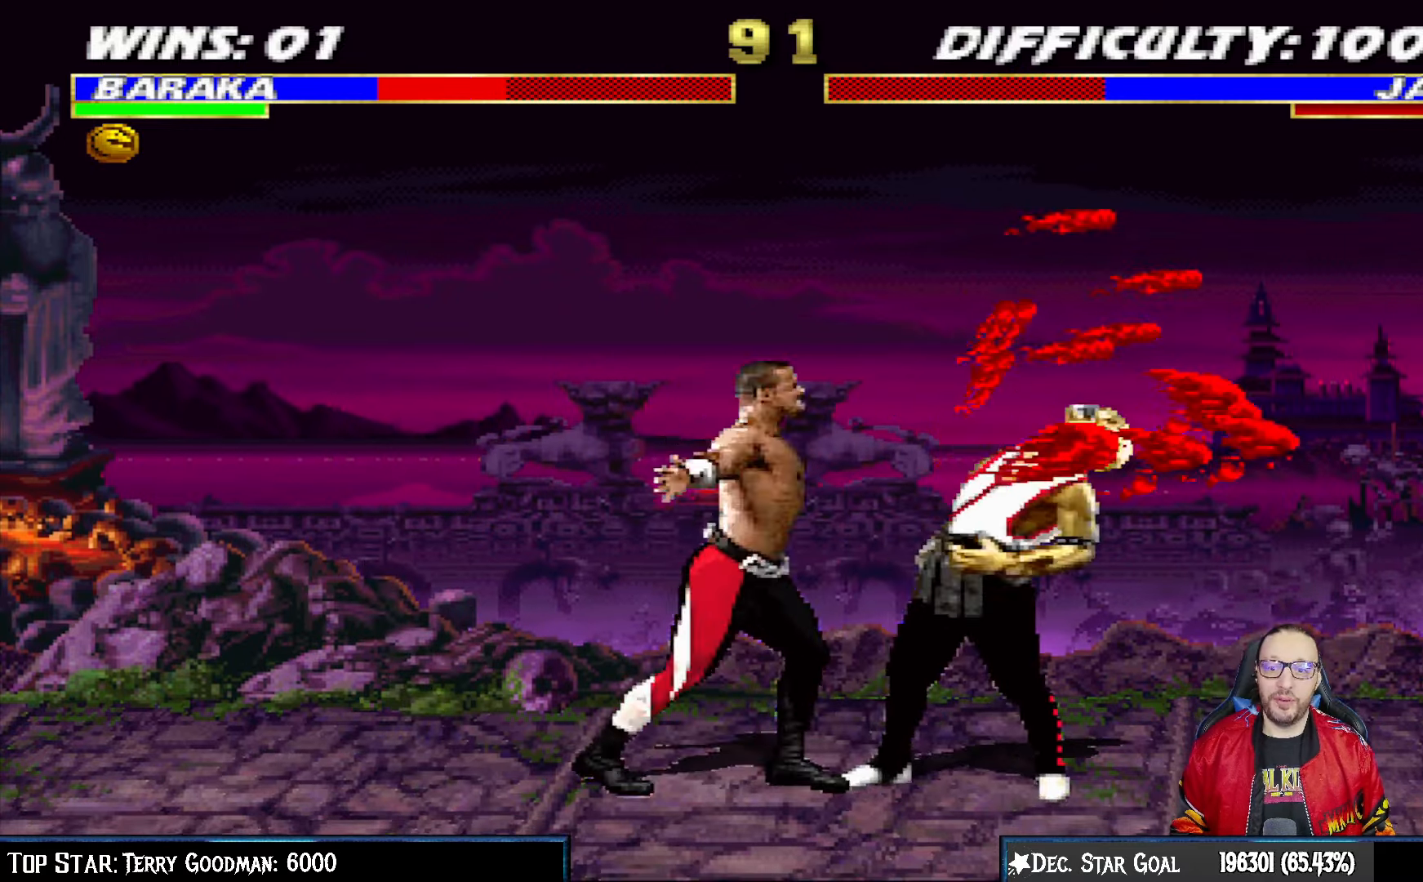
{"buttons": ["L1", "R1", "DPAD_DOWN", "DPAD_RIGHT"], "left_stick": "center", "right_stick": "center", "events": [[133, "DPAD_RIGHT", "up"], [400, "DPAD_RIGHT", "down"], [483, "L1", "down"], [500, "DPAD_DOWN", "down"]]}
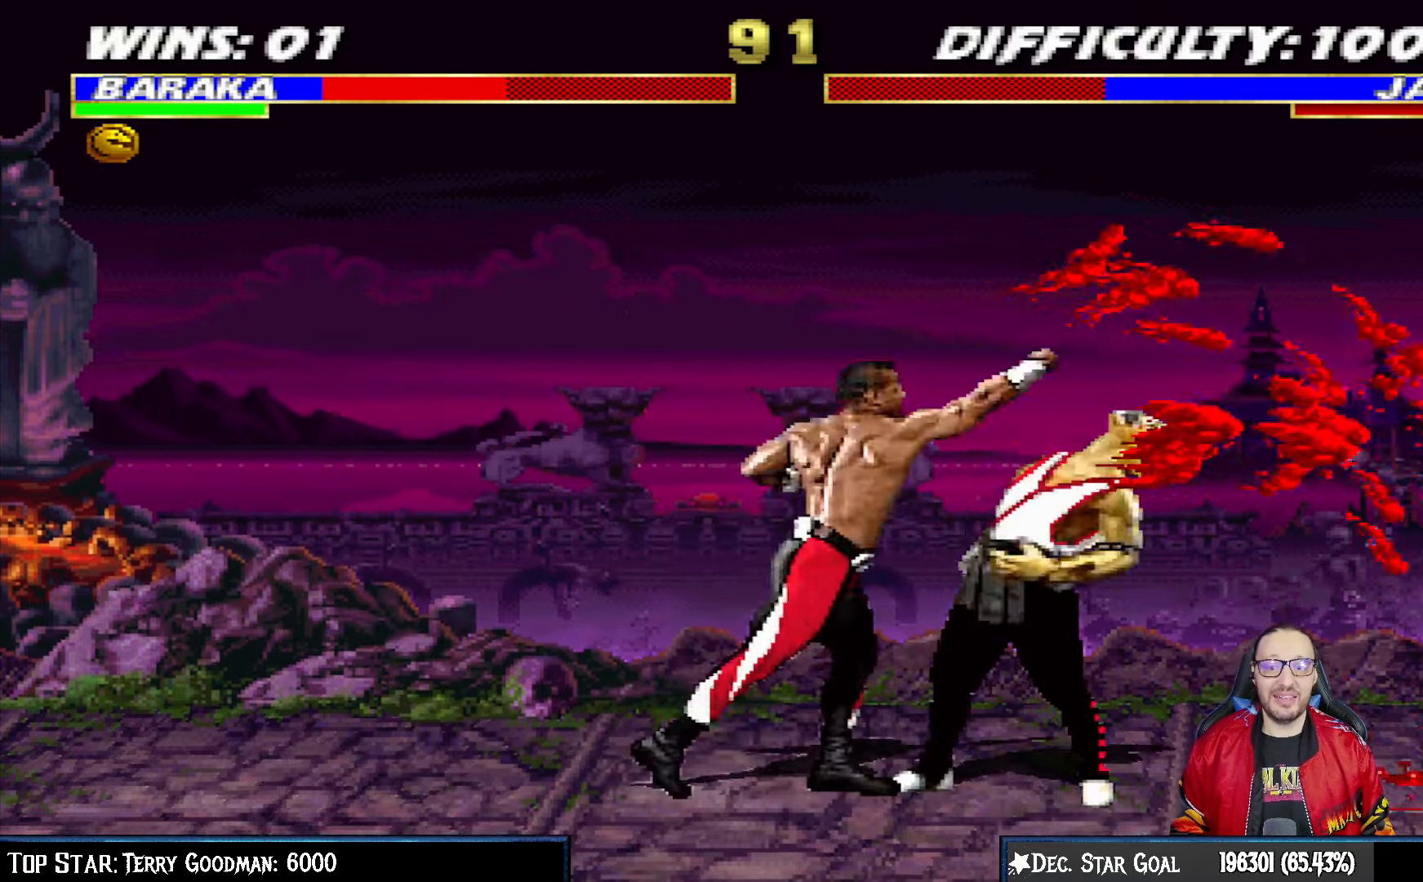
{"buttons": ["L1", "R1", "DPAD_DOWN", "DPAD_RIGHT"], "left_stick": "center", "right_stick": "center", "events": [[83, "R1", "up"], [100, "L1", "up"], [183, "L1", "down"], [283, "DPAD_DOWN", "up"], [333, "DPAD_DOWN", "down"], [333, "L1", "up"], [367, "R1", "down"], [383, "L1", "down"]]}
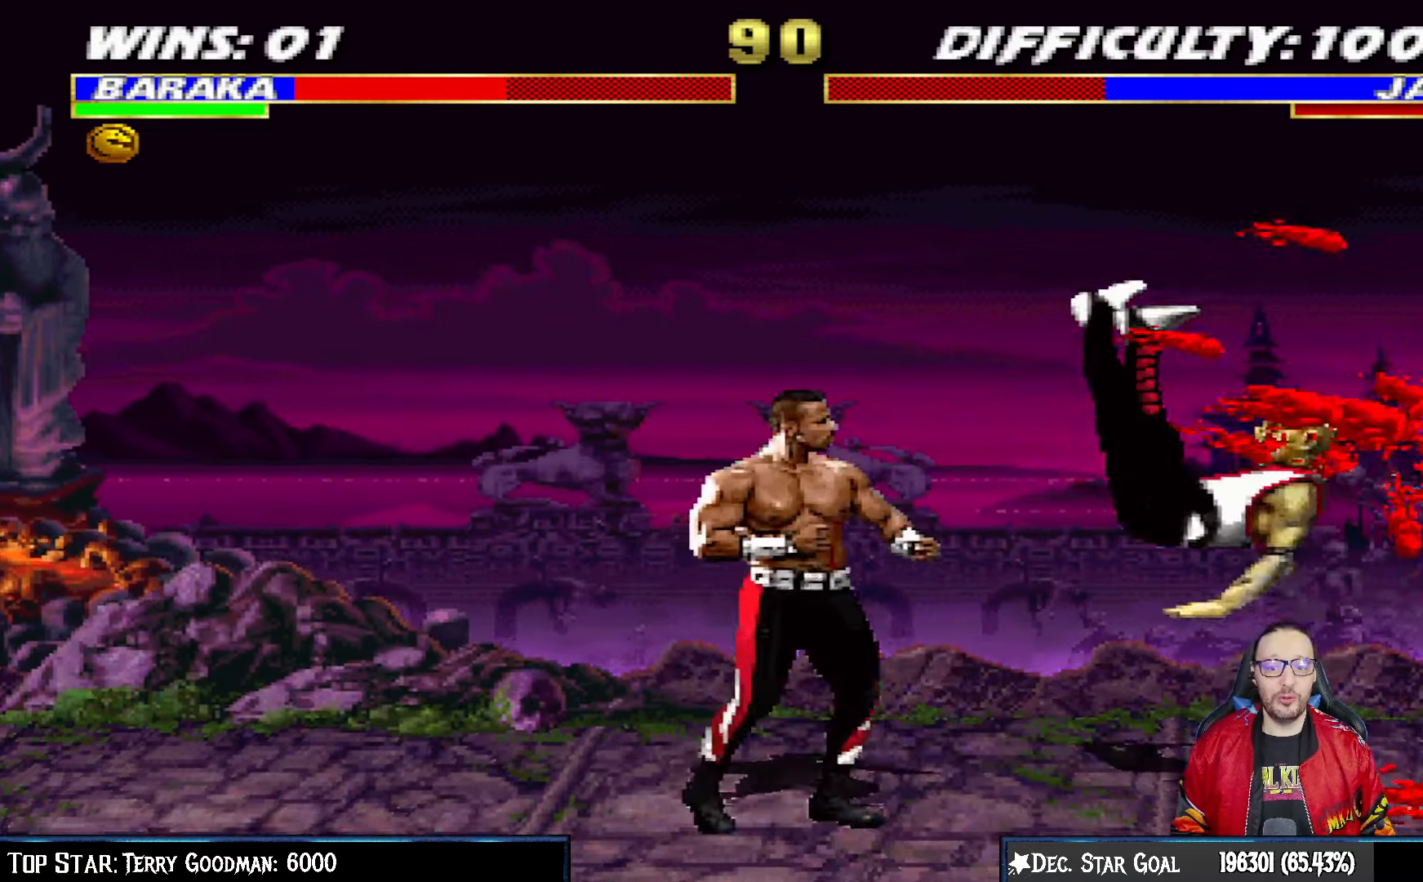
{"buttons": ["L1", "R1", "DPAD_DOWN", "DPAD_RIGHT"], "left_stick": "center", "right_stick": "center", "events": [[50, "R1", "up"], [100, "R1", "down"]]}
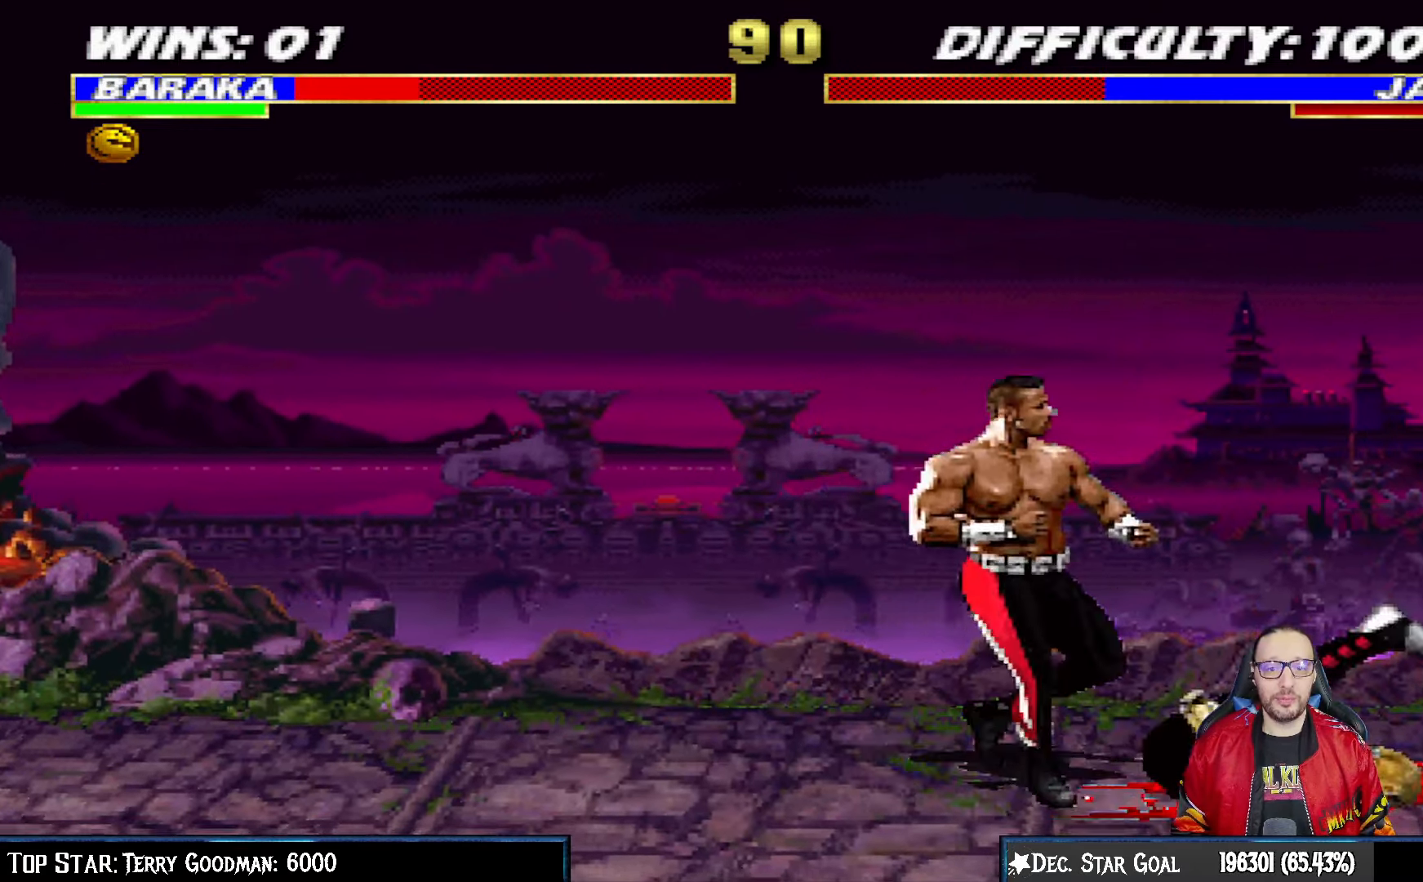
{"buttons": ["L1", "R1", "DPAD_DOWN", "DPAD_RIGHT"], "left_stick": "center", "right_stick": "center", "events": []}
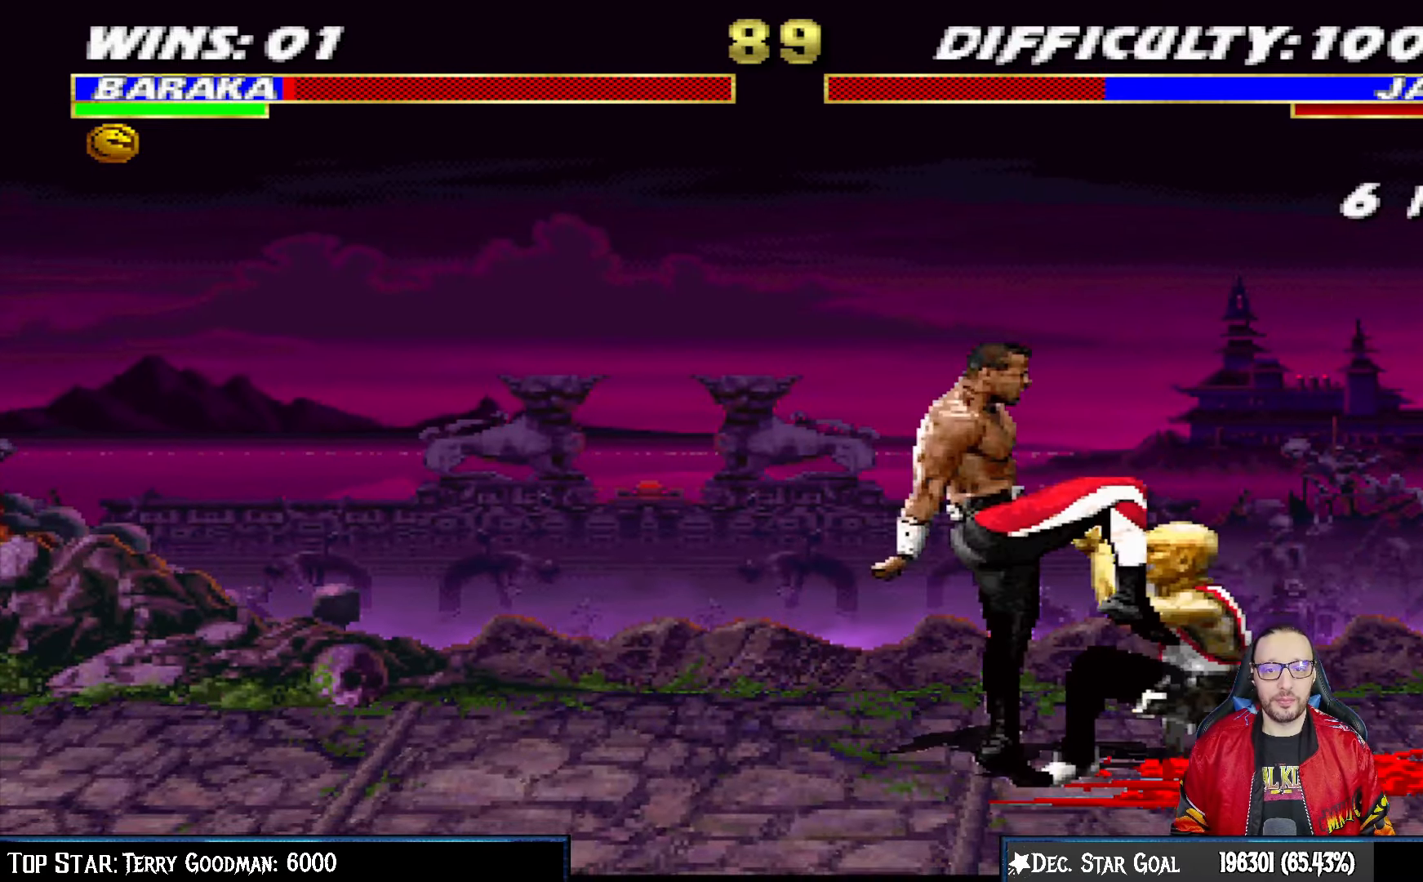
{"buttons": ["L1", "R1", "DPAD_DOWN", "DPAD_RIGHT"], "left_stick": "center", "right_stick": "center", "events": []}
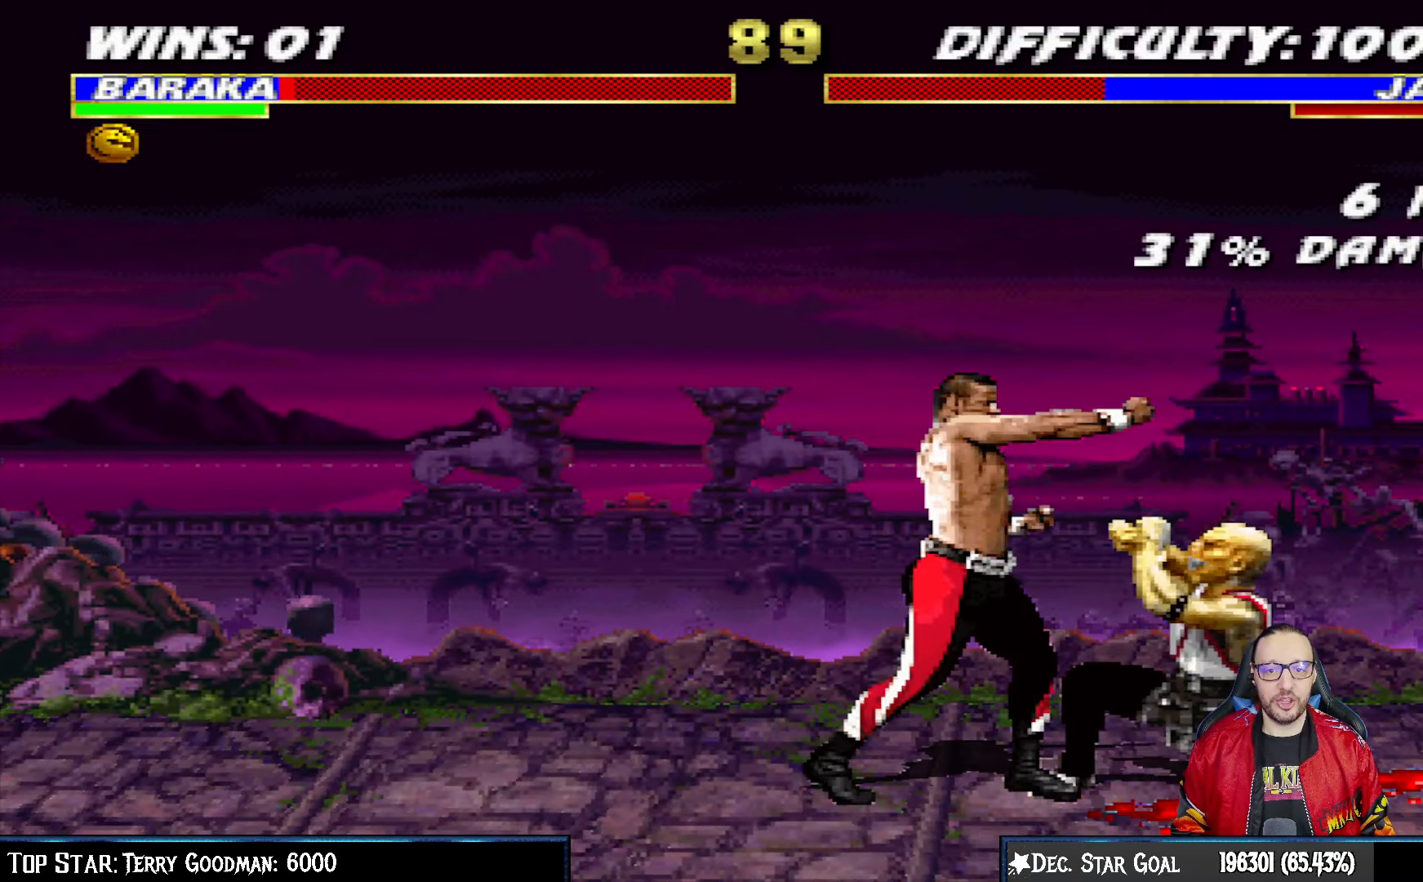
{"buttons": ["L1", "R1", "DPAD_DOWN", "DPAD_RIGHT"], "left_stick": "center", "right_stick": "center", "events": [[167, "DPAD_DOWN", "up"], [200, "DPAD_RIGHT", "up"], [217, "L1", "up"], [483, "DPAD_DOWN", "down"], [500, "DPAD_RIGHT", "down"], [500, "L1", "down"]]}
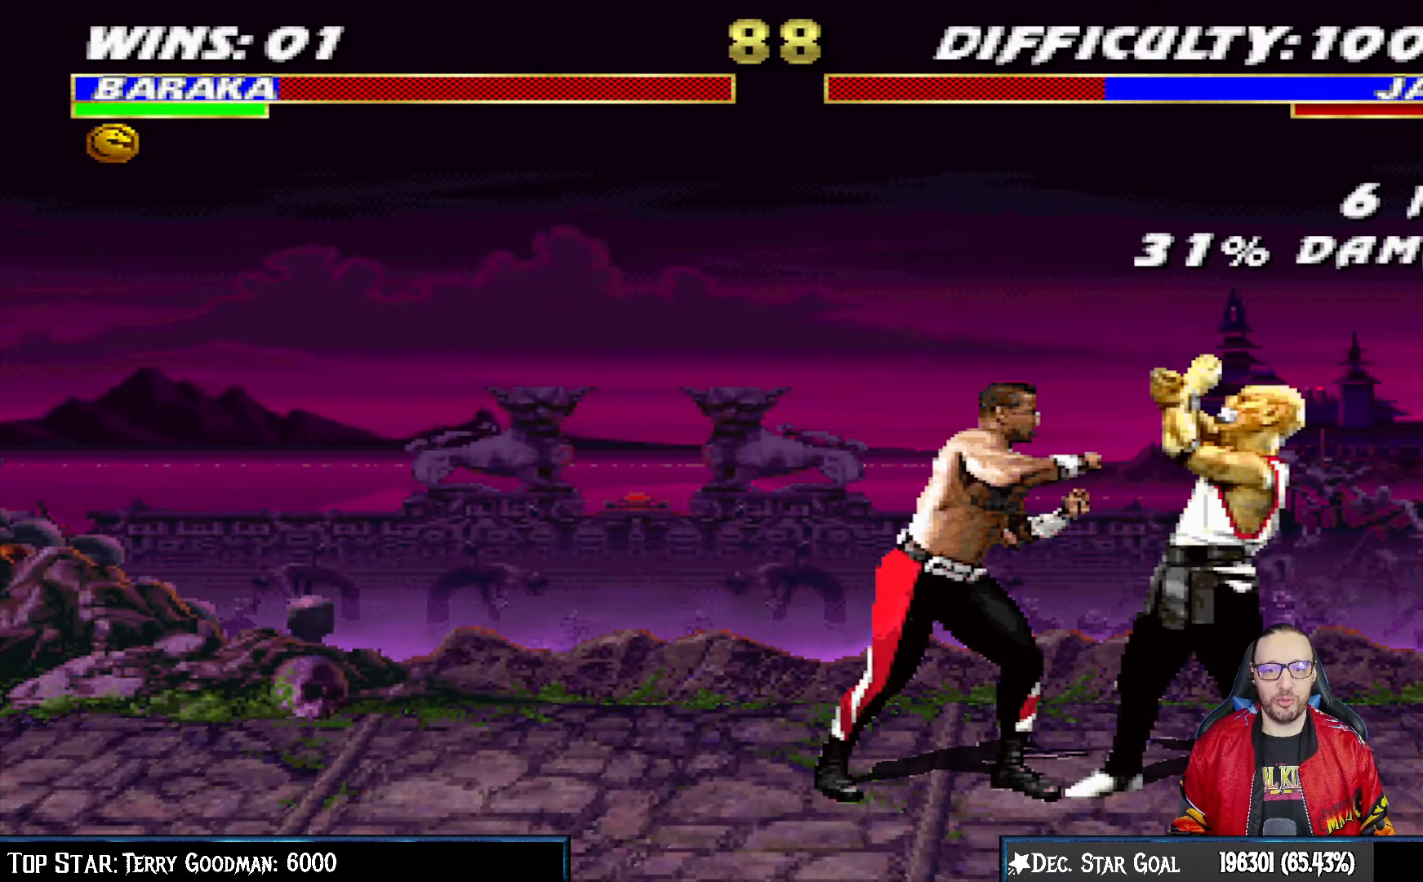
{"buttons": ["L1", "DPAD_DOWN", "DPAD_LEFT"], "left_stick": "center", "right_stick": "center", "events": [[283, "DPAD_DOWN", "up"], [333, "DPAD_RIGHT", "up"], [333, "L1", "up"], [450, "R1", "up"], [467, "DPAD_DOWN", "down"], [467, "L1", "down"], [483, "DPAD_LEFT", "down"]]}
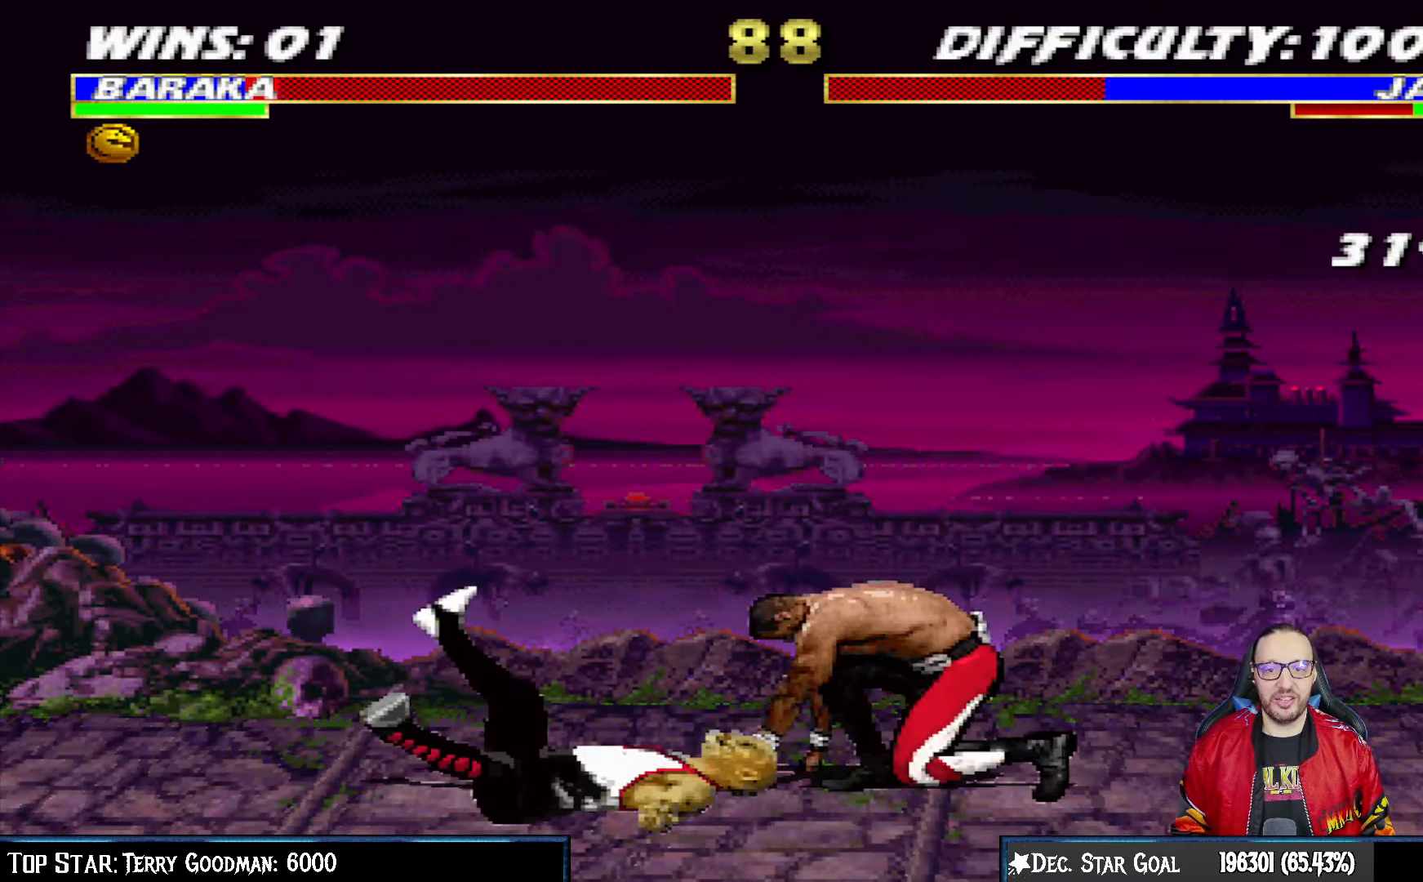
{"buttons": ["L1", "R1", "DPAD_LEFT"], "left_stick": "center", "right_stick": "center", "events": [[50, "R1", "down"], [117, "DPAD_LEFT", "up"], [167, "DPAD_DOWN", "up"], [217, "L1", "up"], [250, "R1", "up"], [267, "DPAD_RIGHT", "down"], [283, "L1", "down"], [317, "DPAD_DOWN", "down"], [383, "R1", "down"], [400, "DPAD_RIGHT", "up"], [467, "DPAD_DOWN", "up"], [483, "DPAD_LEFT", "down"]]}
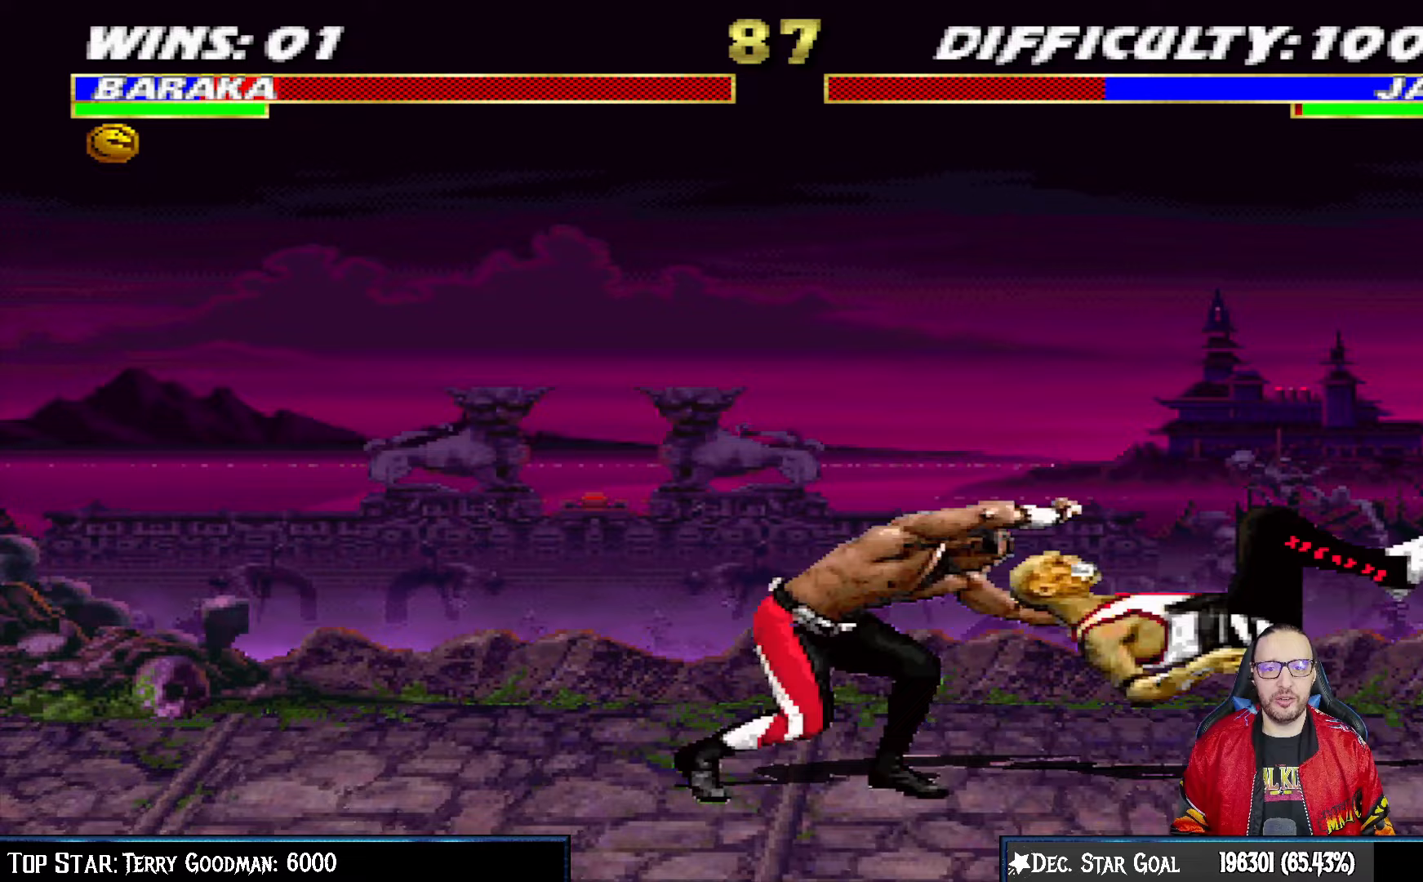
{"buttons": ["L1", "R1", "DPAD_RIGHT"], "left_stick": "center", "right_stick": "center", "events": [[17, "DPAD_DOWN", "down"], [33, "DPAD_LEFT", "up"], [83, "DPAD_RIGHT", "down"], [167, "DPAD_RIGHT", "up"], [217, "DPAD_DOWN", "up"], [217, "DPAD_LEFT", "down"], [383, "DPAD_DOWN", "down"], [450, "DPAD_LEFT", "up"], [483, "DPAD_DOWN", "up"], [483, "DPAD_RIGHT", "down"]]}
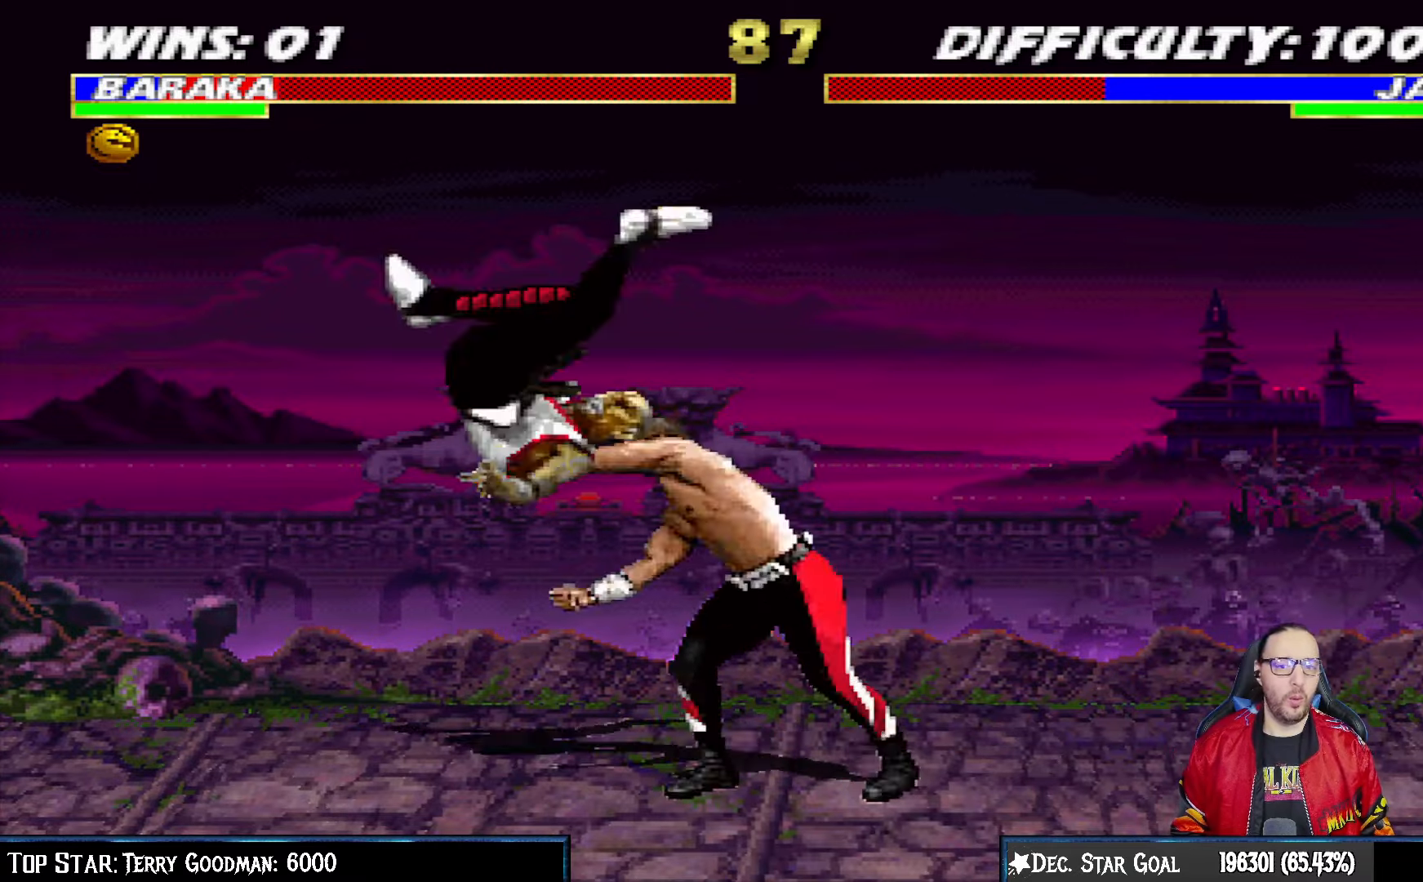
{"buttons": ["L1", "R1", "DPAD_DOWN", "DPAD_RIGHT"], "left_stick": "center", "right_stick": "center", "events": [[150, "DPAD_DOWN", "down"]]}
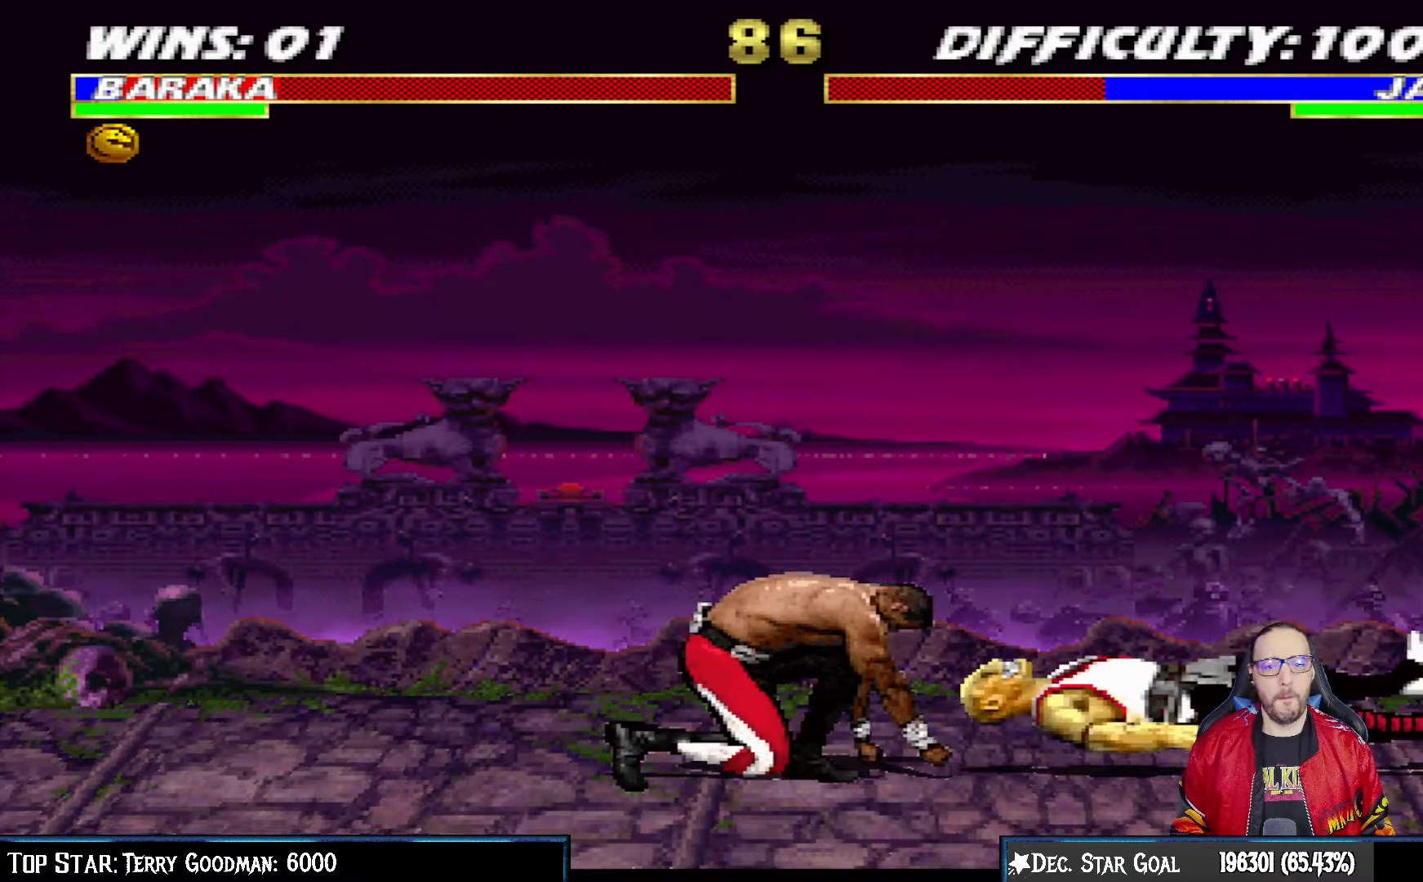
{"buttons": ["R1"], "left_stick": "center", "right_stick": "center", "events": [[33, "DPAD_RIGHT", "up"], [50, "DPAD_DOWN", "up"], [100, "L1", "up"], [100, "R1", "up"], [383, "R1", "down"]]}
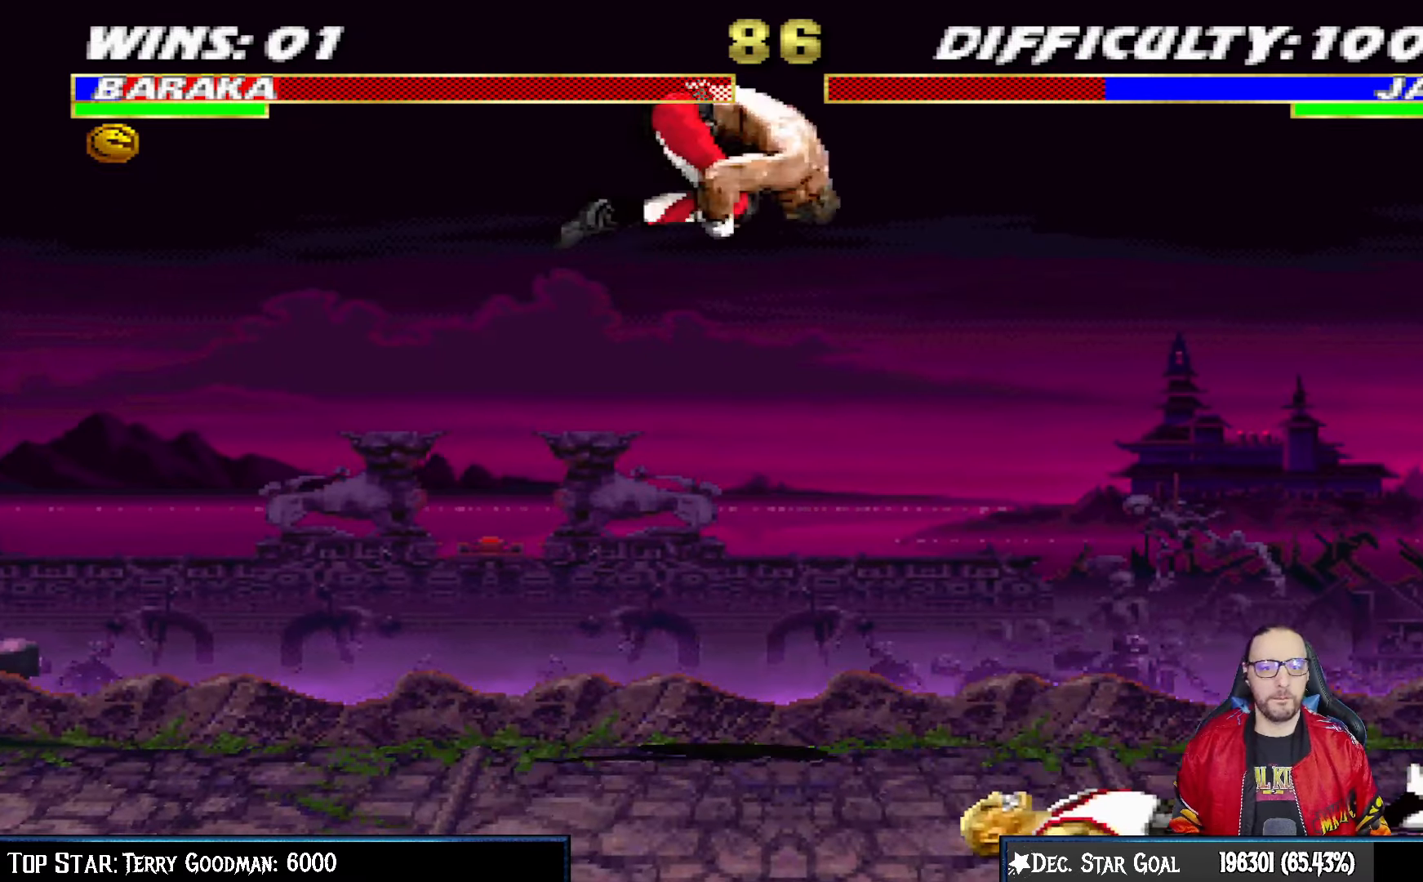
{"buttons": ["TRIANGLE", "L1", "DPAD_UP", "DPAD_RIGHT"], "left_stick": "center", "right_stick": "center", "events": [[33, "R1", "up"], [83, "L1", "down"], [100, "DPAD_RIGHT", "down"], [100, "DPAD_UP", "down"], [317, "TRIANGLE", "down"]]}
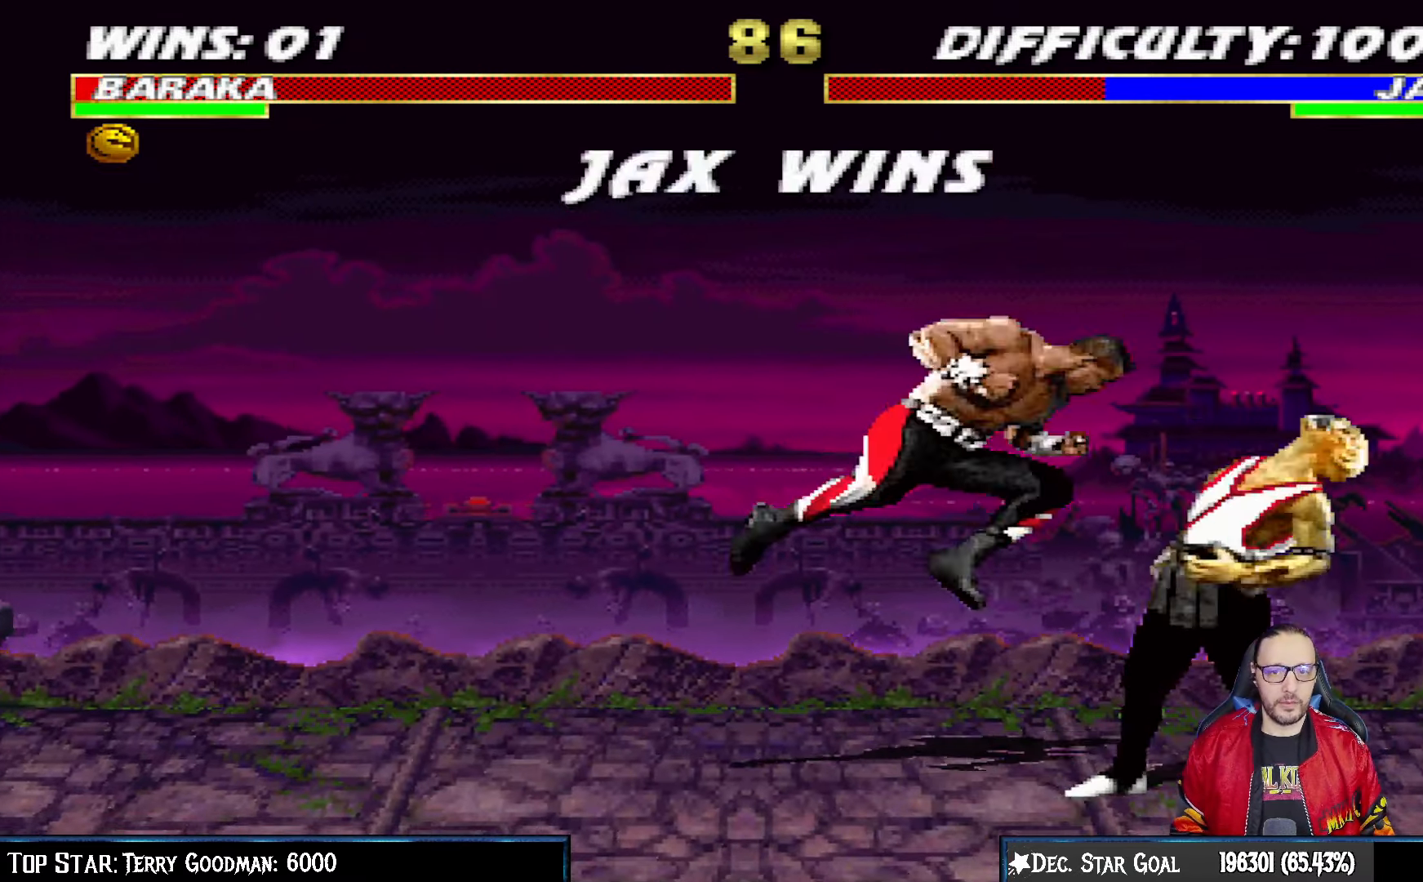
{"buttons": [], "left_stick": "center", "right_stick": "center", "events": [[50, "TRIANGLE", "up"], [133, "TRIANGLE", "down"], [233, "DPAD_UP", "up"], [250, "DPAD_RIGHT", "up"], [283, "L1", "up"], [317, "TRIANGLE", "up"]]}
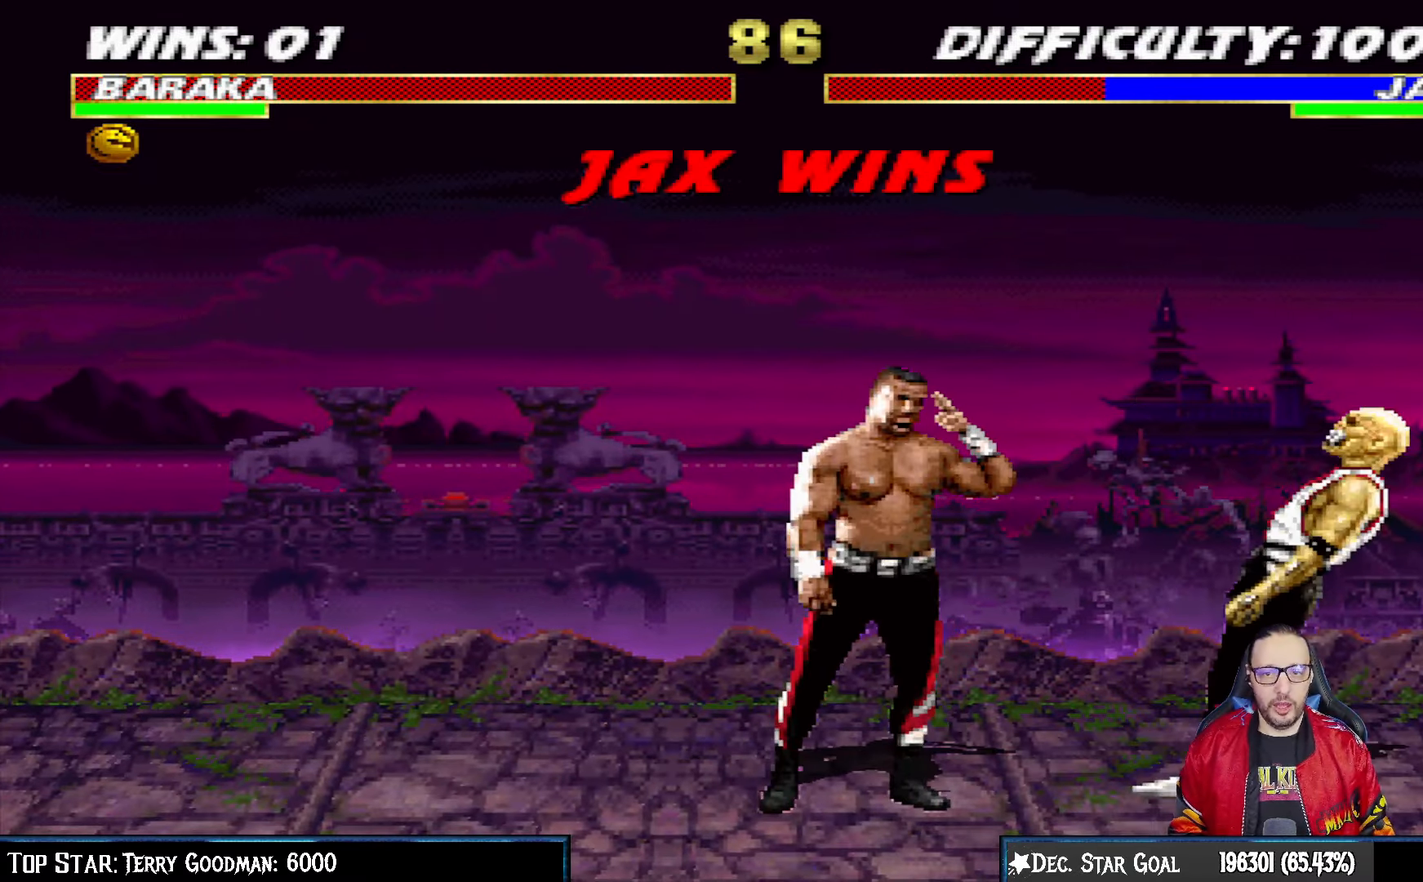
{"buttons": [], "left_stick": "center", "right_stick": "center", "events": []}
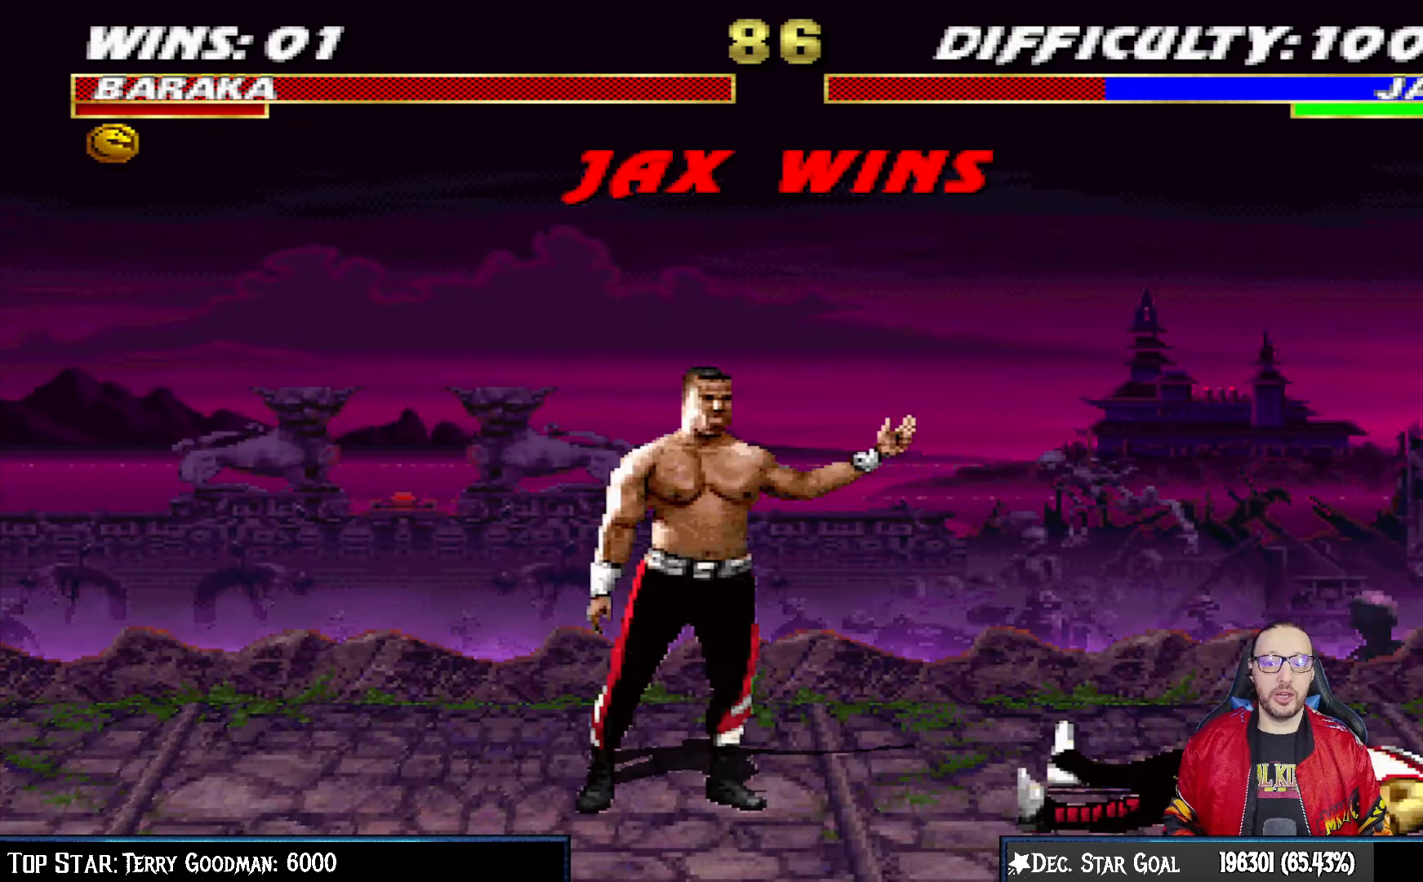
{"buttons": [], "left_stick": "center", "right_stick": "center", "events": []}
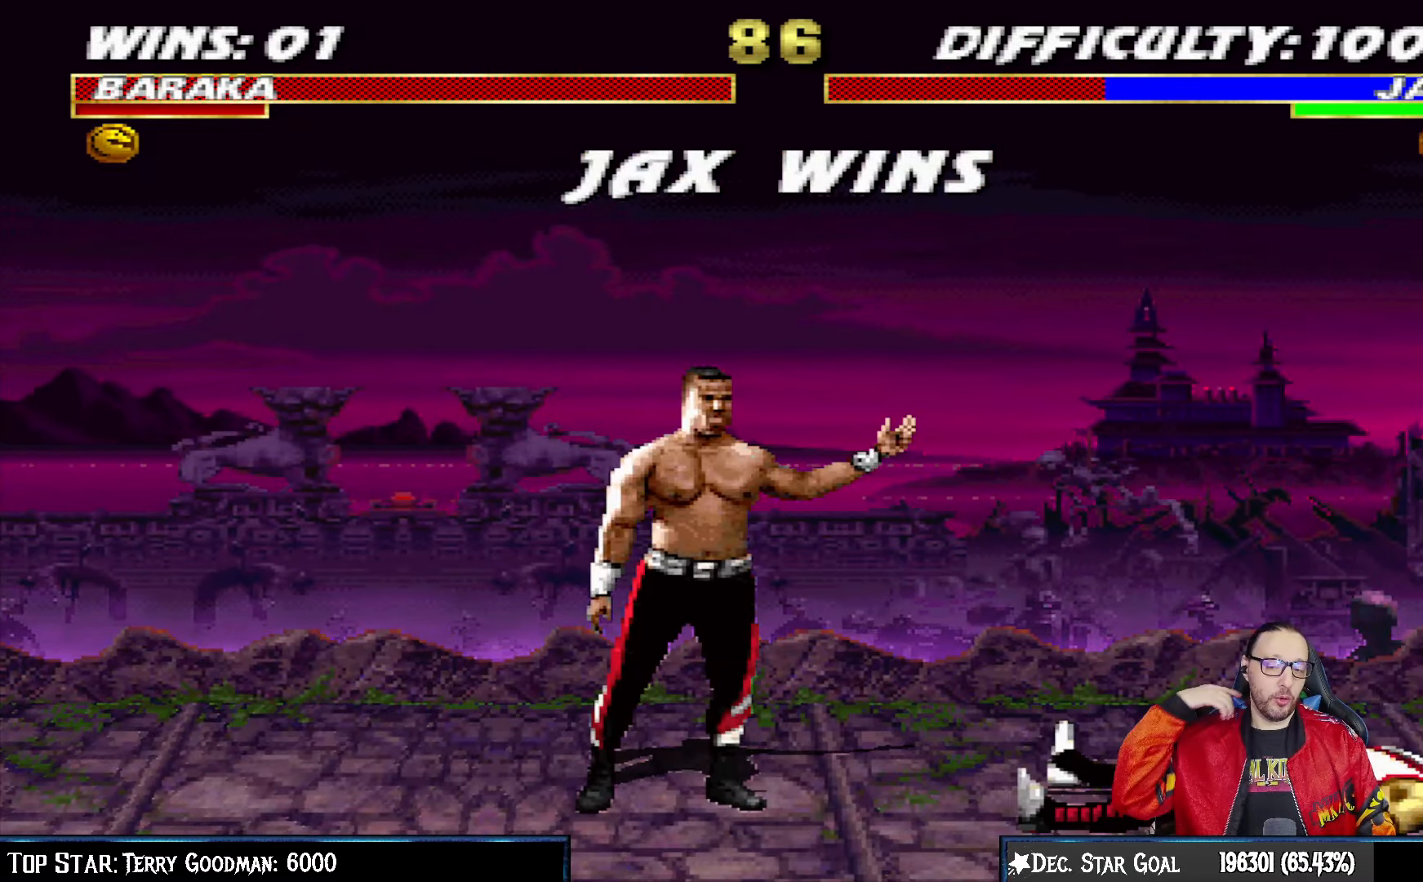
{"buttons": [], "left_stick": "center", "right_stick": "center", "events": []}
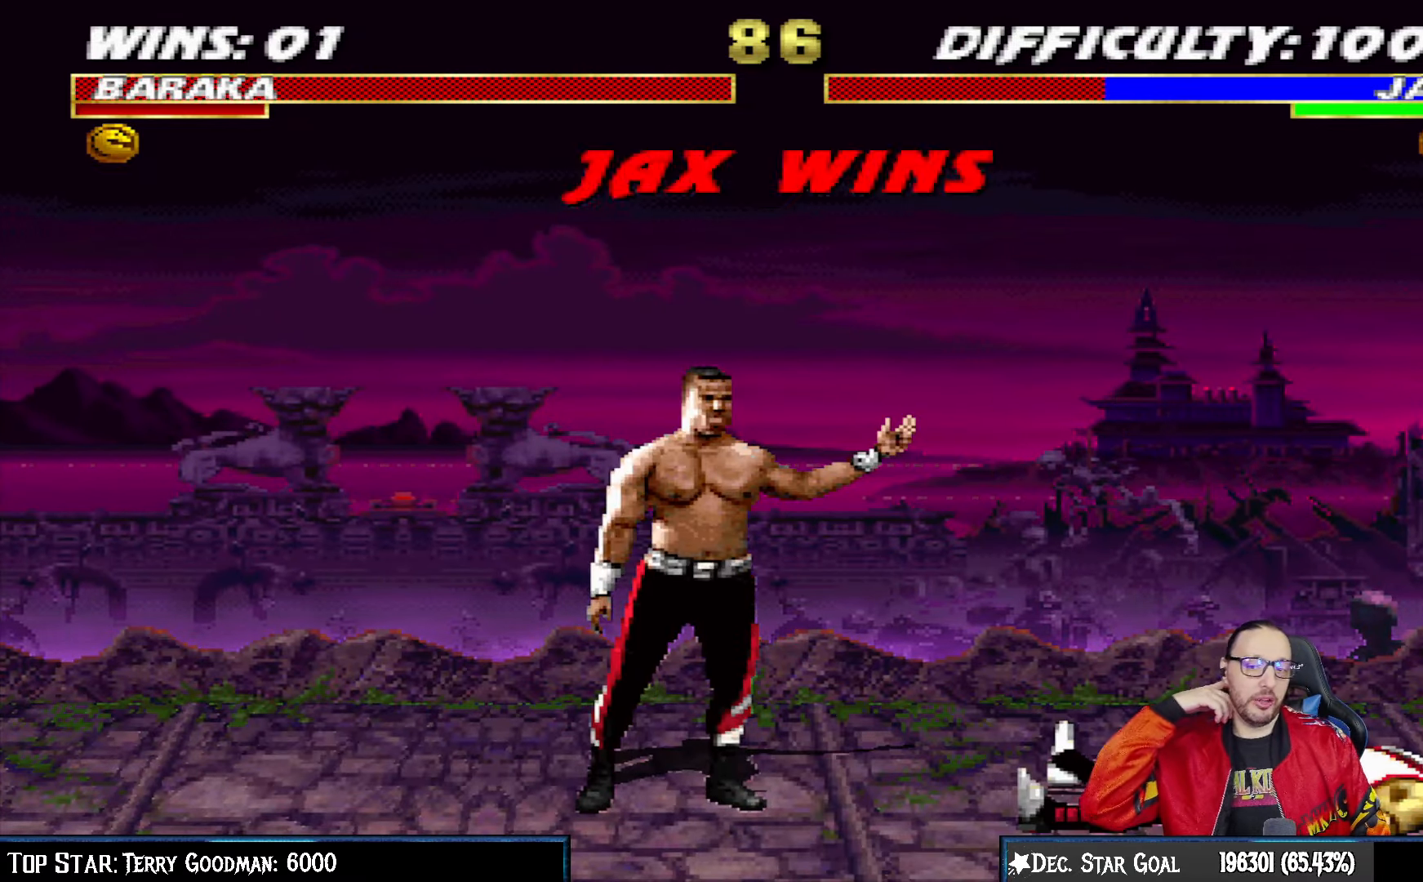
{"buttons": [], "left_stick": "center", "right_stick": "center", "events": []}
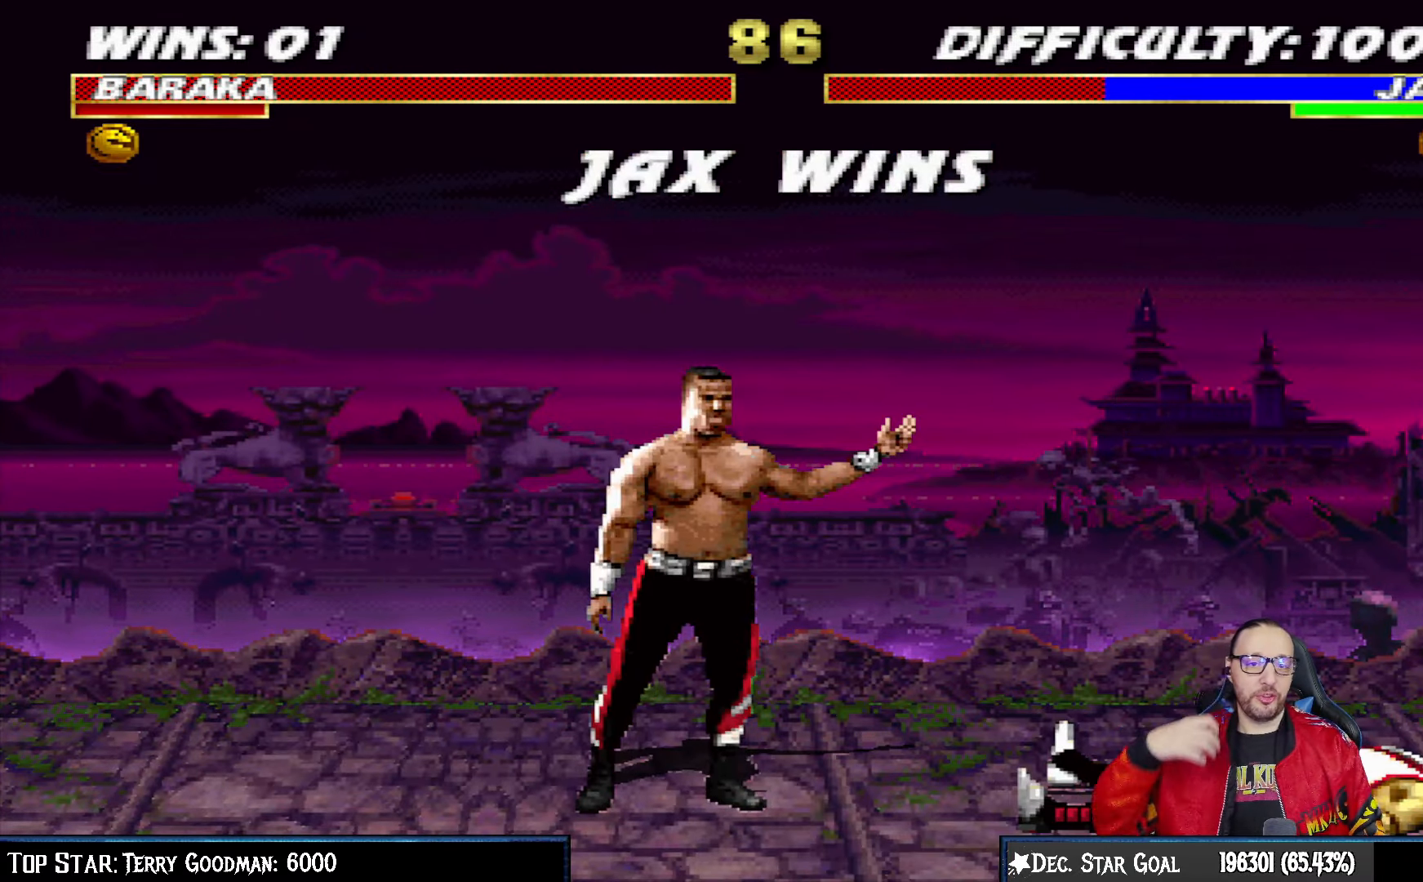
{"buttons": [], "left_stick": "center", "right_stick": "center", "events": [[283, "CROSS", "down"], [417, "CROSS", "up"]]}
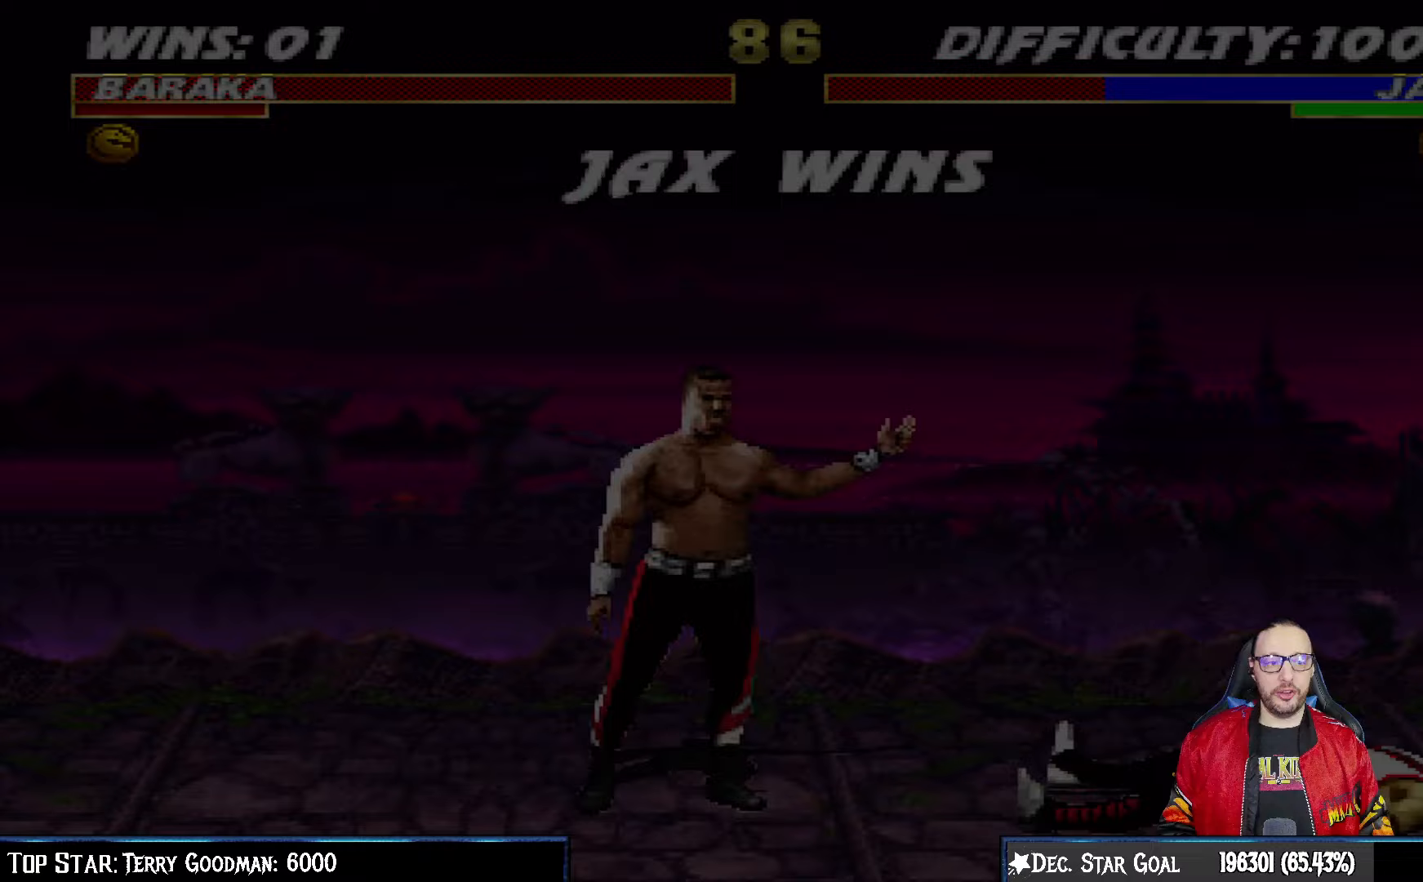
{"buttons": [], "left_stick": "center", "right_stick": "center", "events": []}
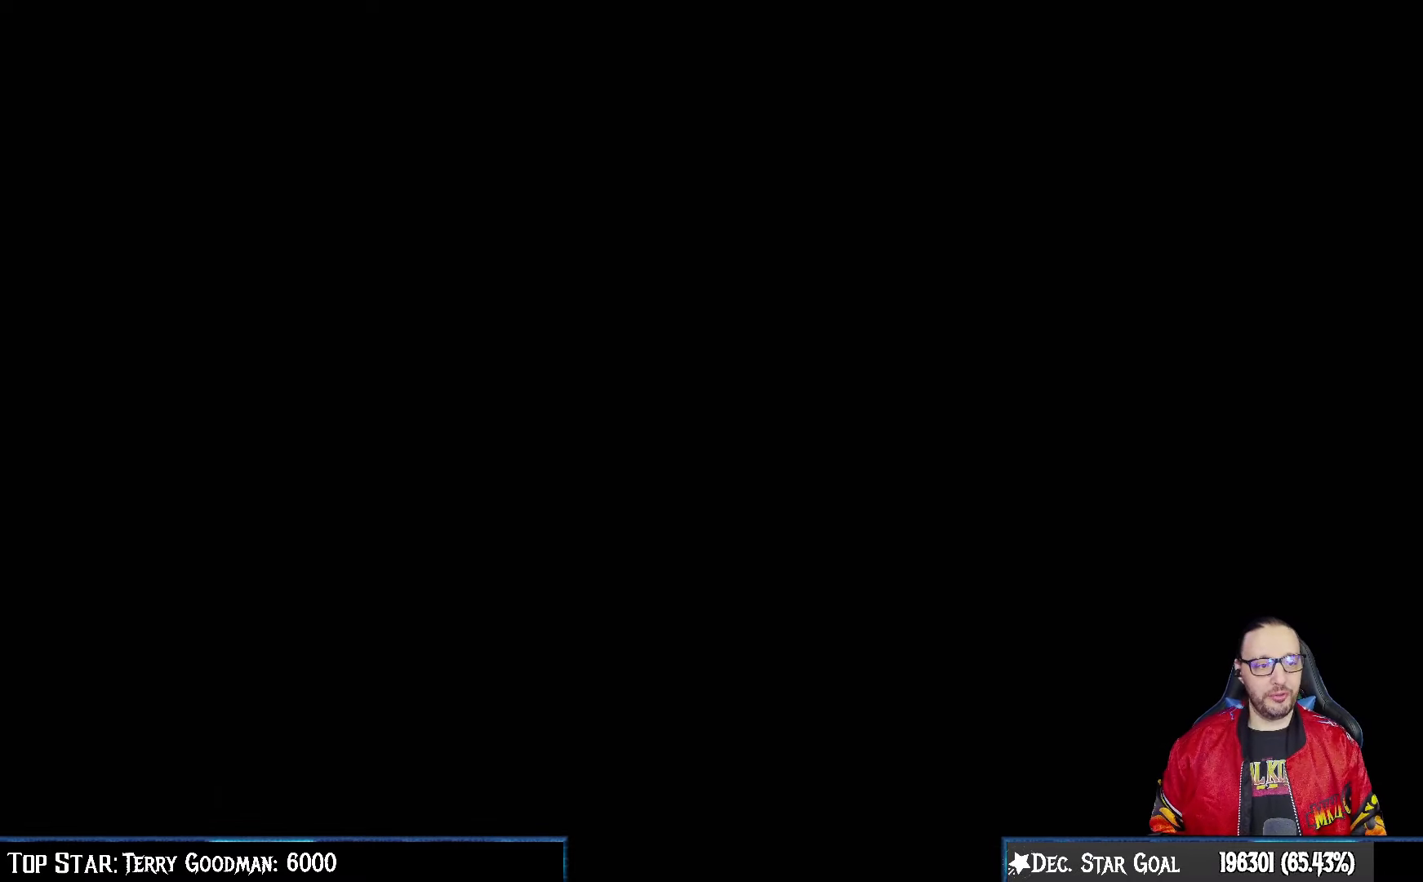
{"buttons": ["R1"], "left_stick": "center", "right_stick": "center", "events": [[67, "R1", "down"], [200, "R1", "up"], [467, "R1", "down"]]}
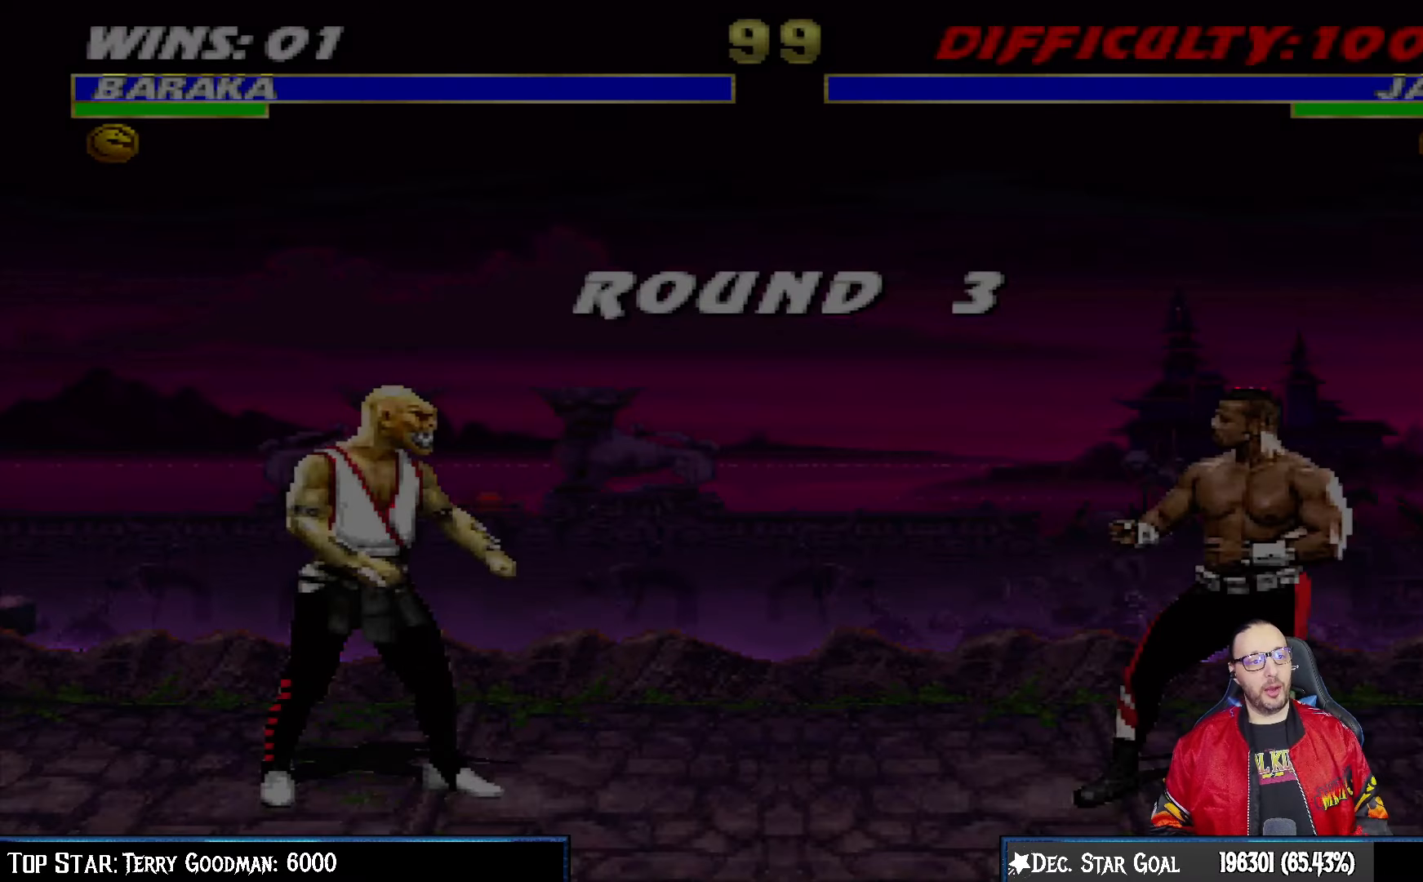
{"buttons": [], "left_stick": "center", "right_stick": "center", "events": [[100, "R1", "up"], [300, "R1", "down"], [467, "R1", "up"]]}